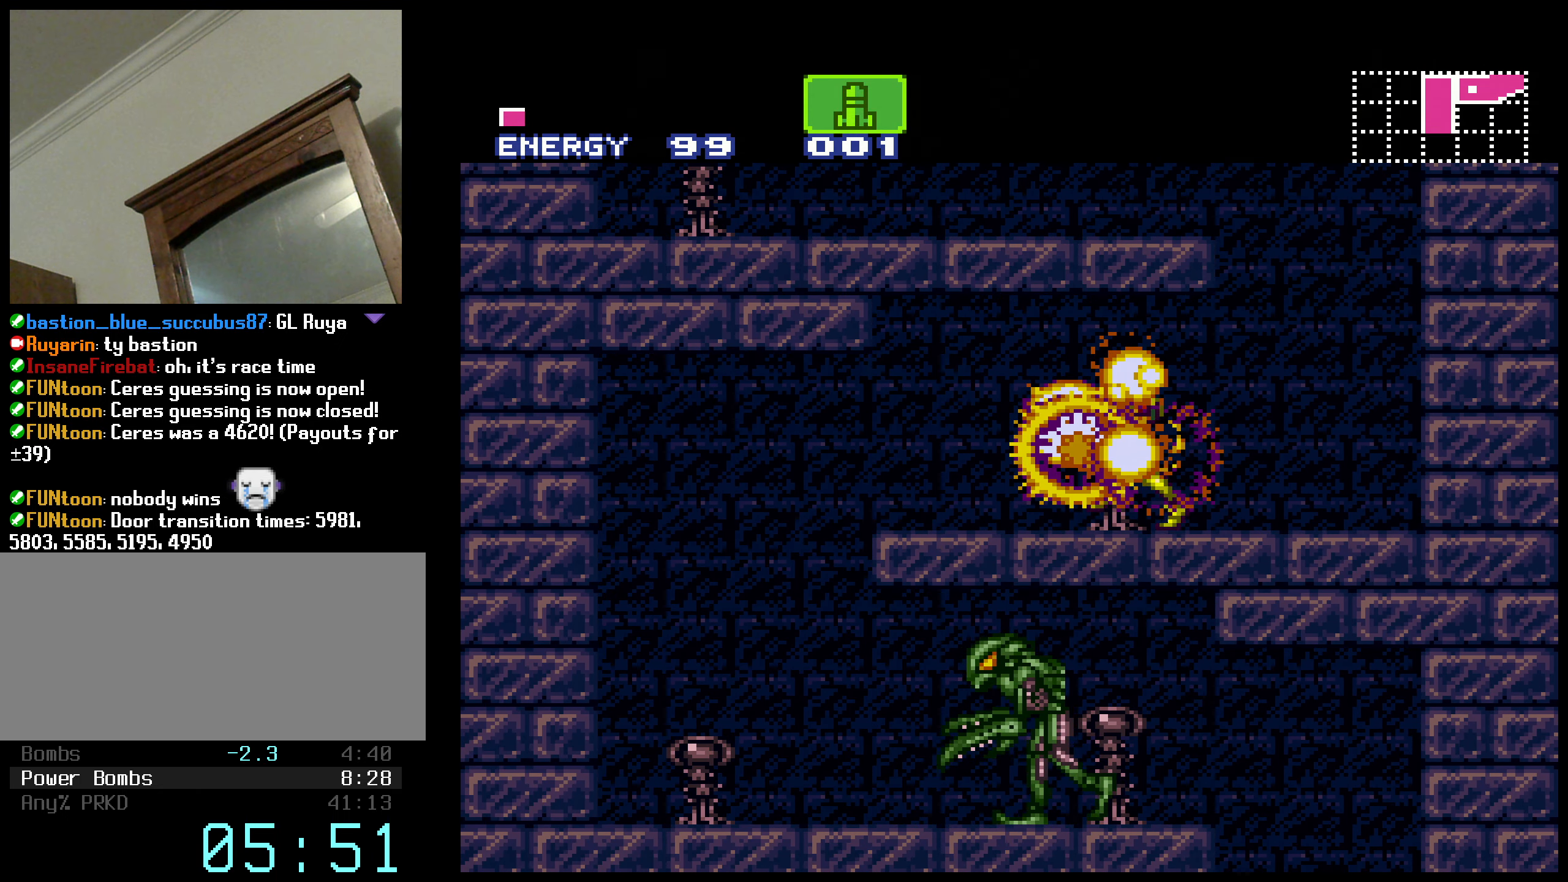
Gameplay with a controller (Nintendo layout); each line is a JSON object with the inputs held at the frame after it. "events" lists button and stick changes between this image and that frame as [ms after this image, input, new state], when the widget could be followed in between. Not read: L3 R3.
{"buttons": ["B", "DPAD_RIGHT"], "events": [[216, "A", "down"], [233, "B", "up"], [250, "A", "up"], [416, "DPAD_LEFT", "up"], [466, "B", "down"], [466, "DPAD_RIGHT", "down"]]}
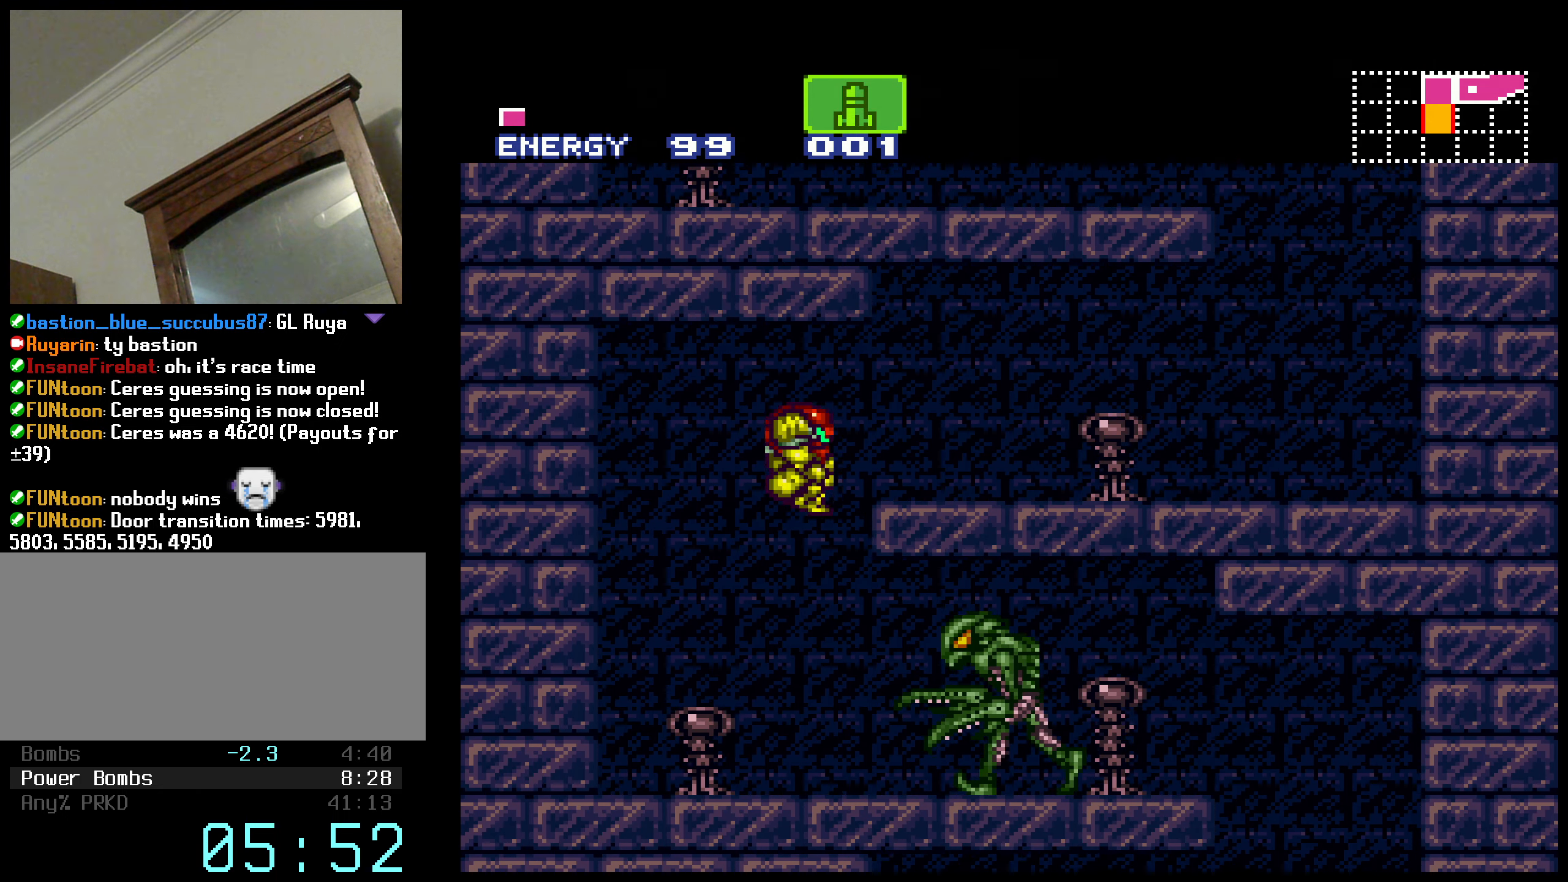
{"buttons": ["B", "L1", "DPAD_RIGHT"], "events": [[233, "L1", "down"], [300, "X", "down"], [400, "X", "up"]]}
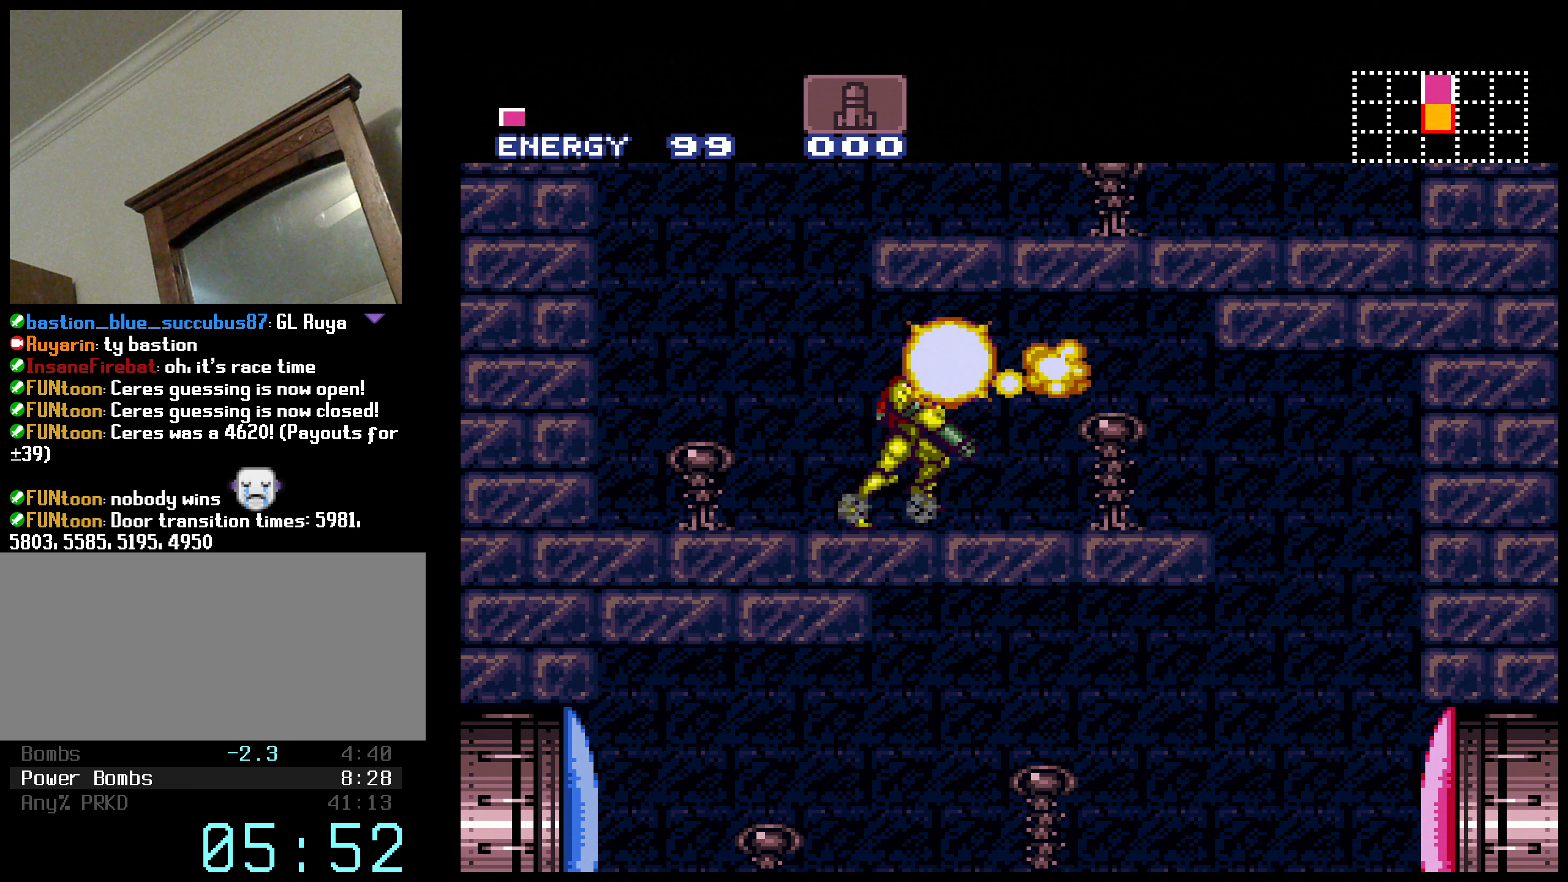
{"buttons": ["B", "DPAD_RIGHT"], "events": [[133, "DPAD_RIGHT", "up"], [450, "L1", "up"], [483, "DPAD_RIGHT", "down"]]}
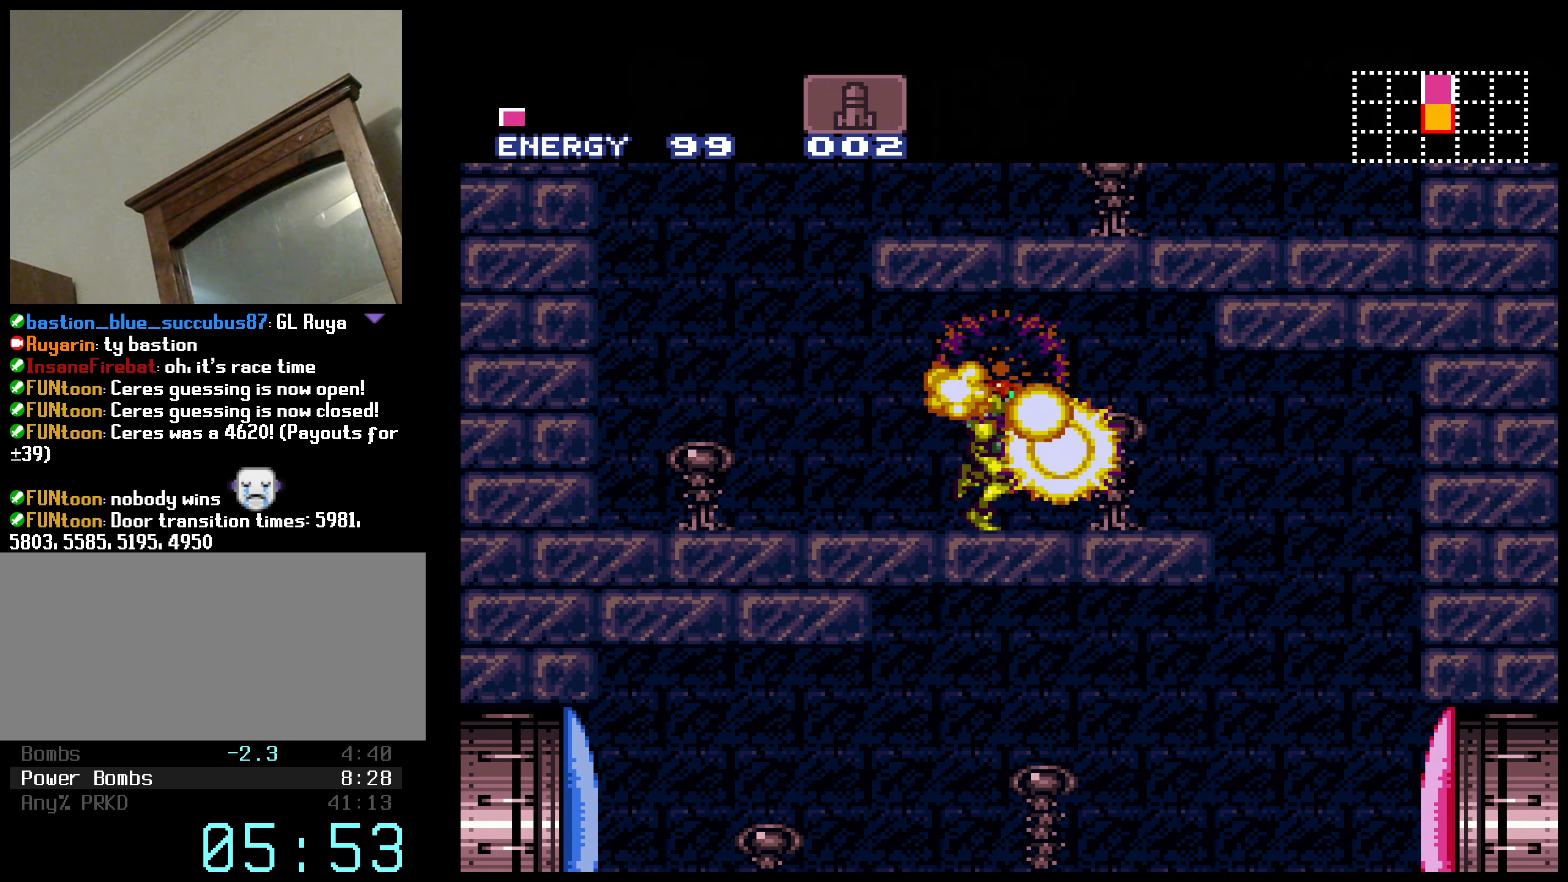
{"buttons": ["B", "DPAD_LEFT"], "events": [[250, "A", "down"], [250, "B", "up"], [267, "A", "up"], [333, "DPAD_RIGHT", "up"], [450, "B", "down"], [483, "DPAD_LEFT", "down"]]}
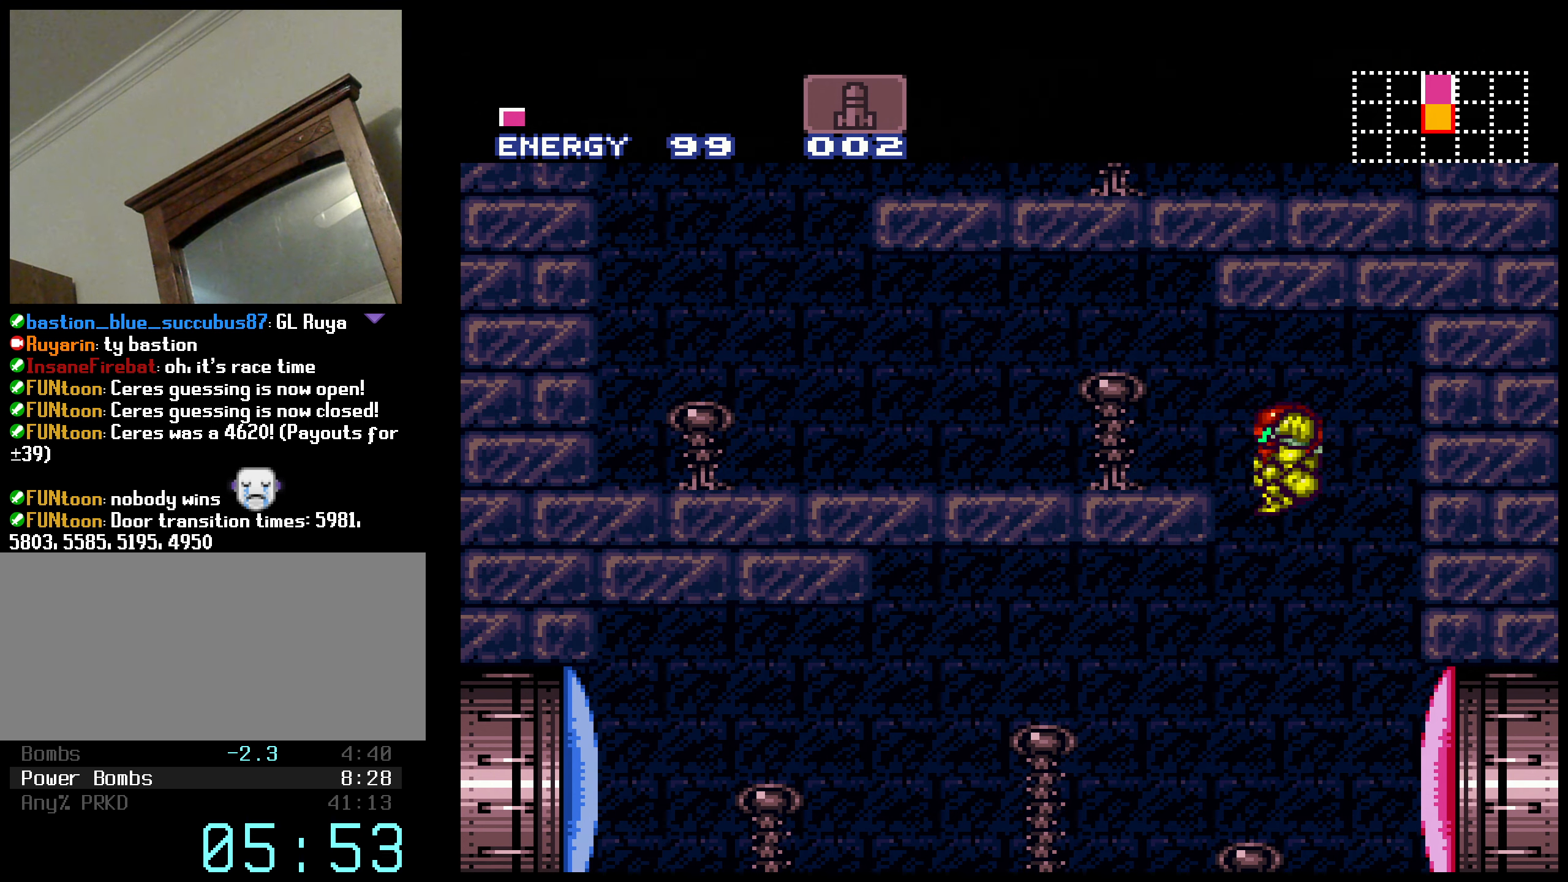
{"buttons": ["B", "DPAD_LEFT"], "events": [[400, "X", "down"], [467, "X", "up"]]}
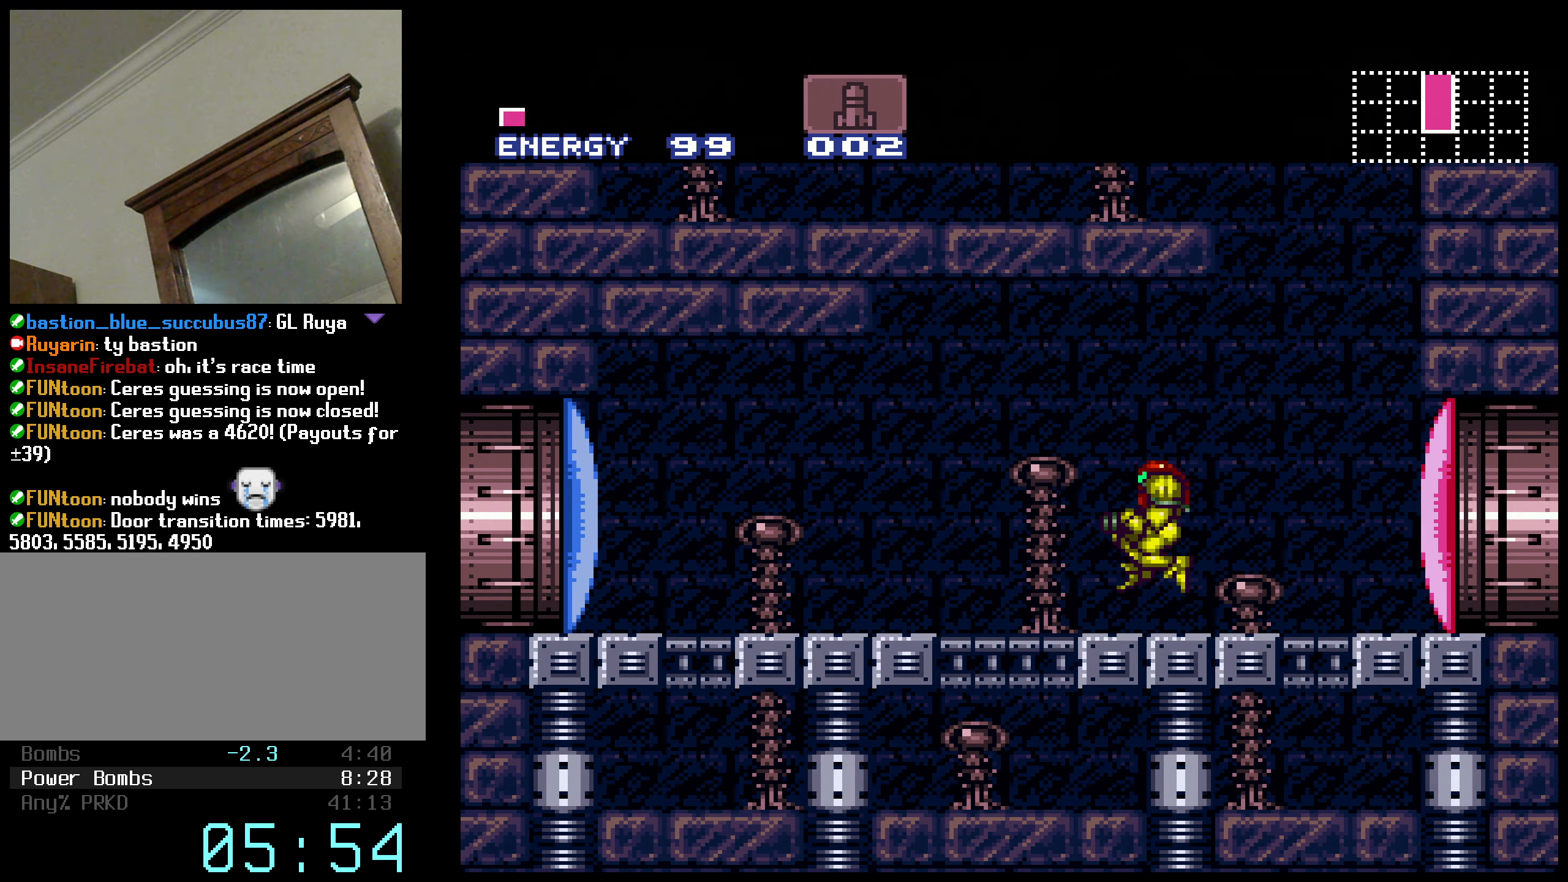
{"buttons": ["B", "R1", "DPAD_LEFT"], "events": [[83, "L1", "down"], [167, "R1", "down"], [183, "L1", "up"], [233, "R1", "up"], [250, "L1", "down"], [333, "L1", "up"], [333, "R1", "down"], [400, "L1", "down"], [400, "R1", "up"], [450, "R1", "down"], [483, "L1", "up"]]}
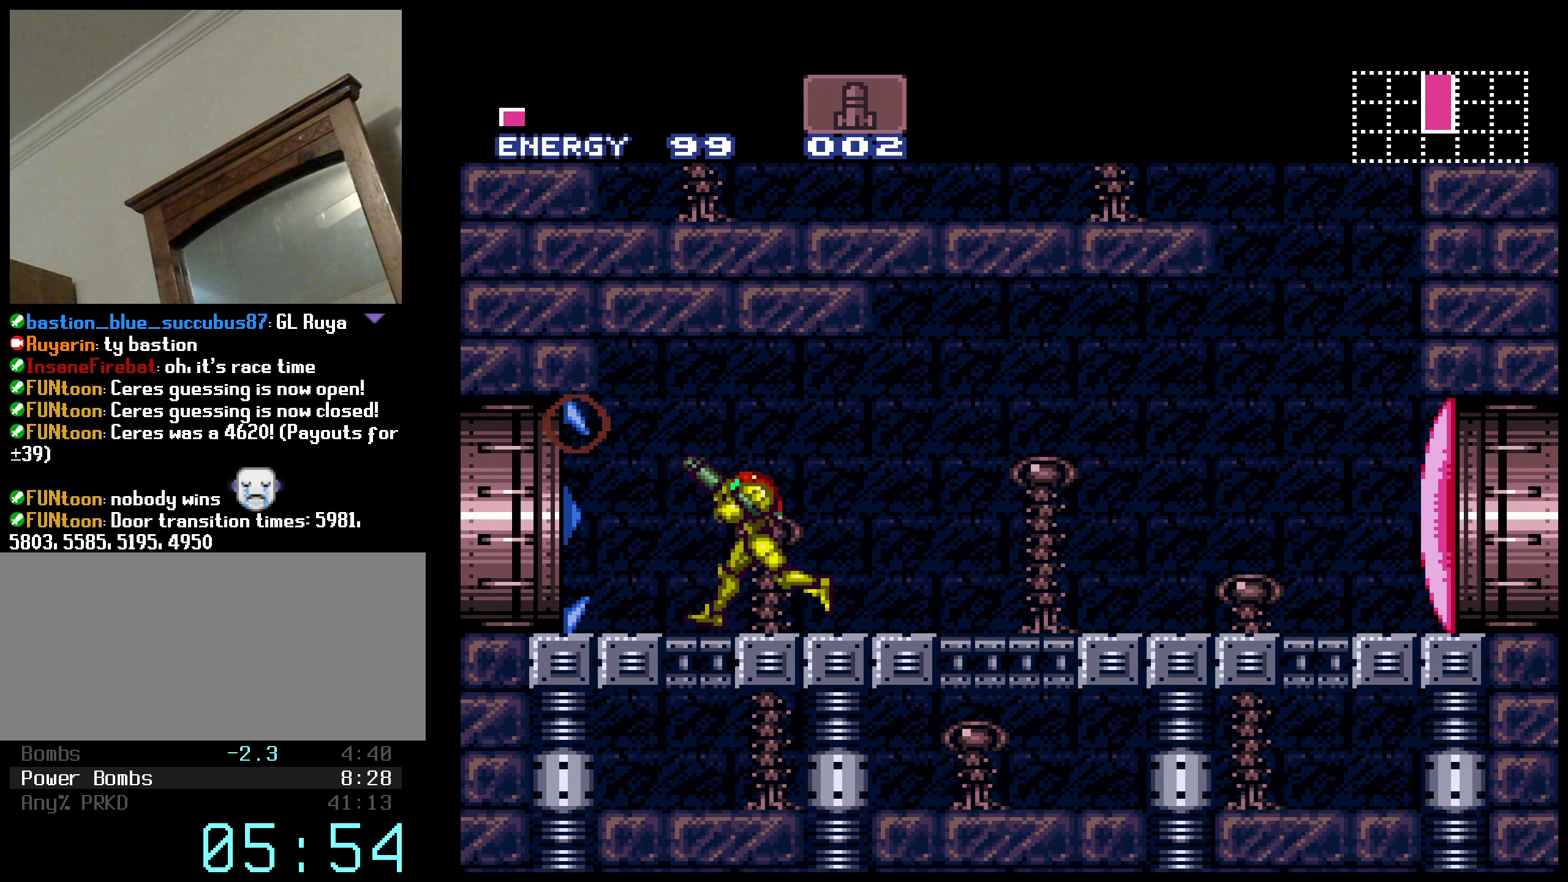
{"buttons": ["B", "R1", "DPAD_LEFT"], "events": [[50, "L1", "down"], [50, "R1", "up"], [117, "L1", "up"], [117, "R1", "down"], [217, "R1", "up"], [233, "L1", "down"], [333, "L1", "up"], [333, "R1", "down"], [400, "L1", "down"], [400, "R1", "up"], [500, "L1", "up"], [500, "R1", "down"]]}
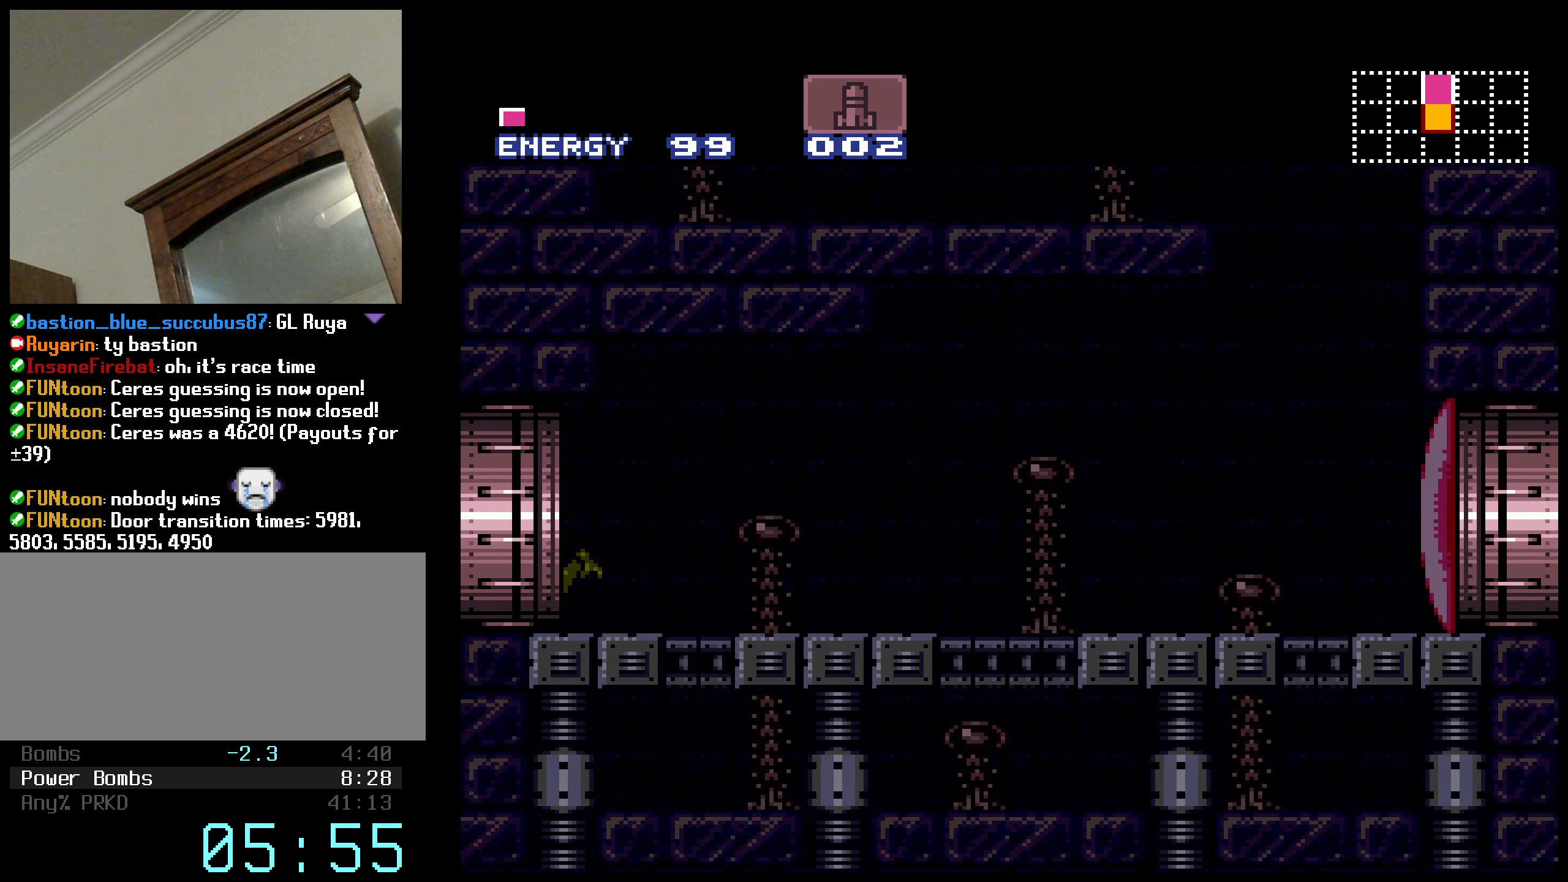
{"buttons": ["B", "R1", "DPAD_LEFT"], "events": [[33, "R1", "up"], [83, "L1", "down"], [150, "L1", "up"], [150, "R1", "down"], [217, "R1", "up"], [233, "L1", "down"], [283, "L1", "up"], [283, "R1", "down"], [350, "R1", "up"], [367, "L1", "down"], [400, "L1", "up"], [400, "R1", "down"]]}
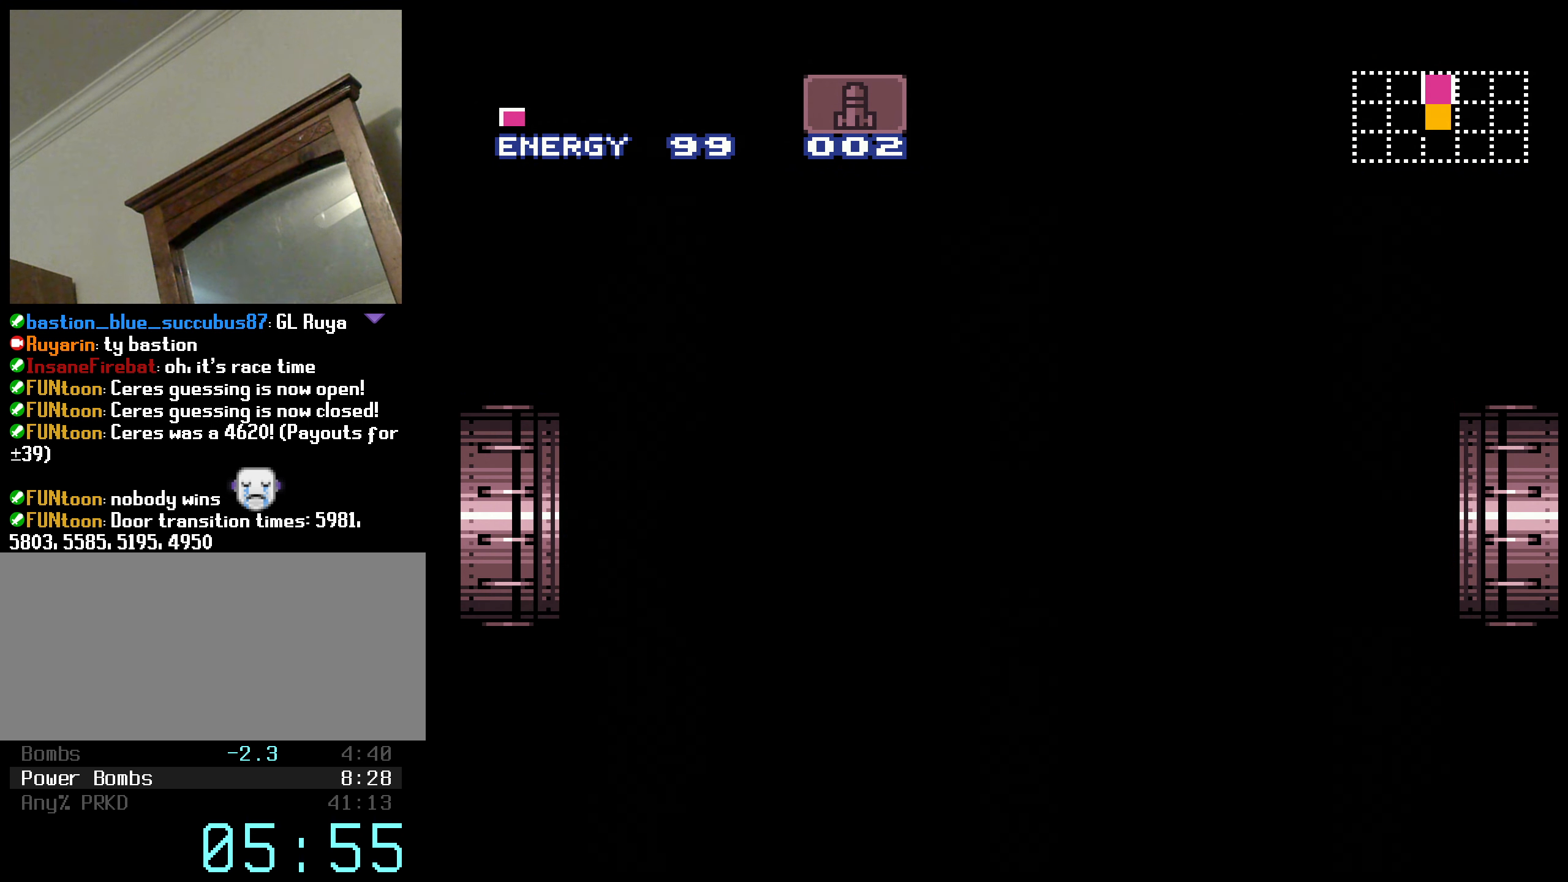
{"buttons": ["B", "R1", "DPAD_LEFT"], "events": [[100, "R1", "up"], [150, "L1", "down"], [183, "R1", "down"], [200, "L1", "up"], [267, "L1", "down"], [267, "R1", "up"], [317, "R1", "down"], [333, "L1", "up"], [400, "R1", "up"], [417, "L1", "down"], [467, "L1", "up"], [467, "R1", "down"]]}
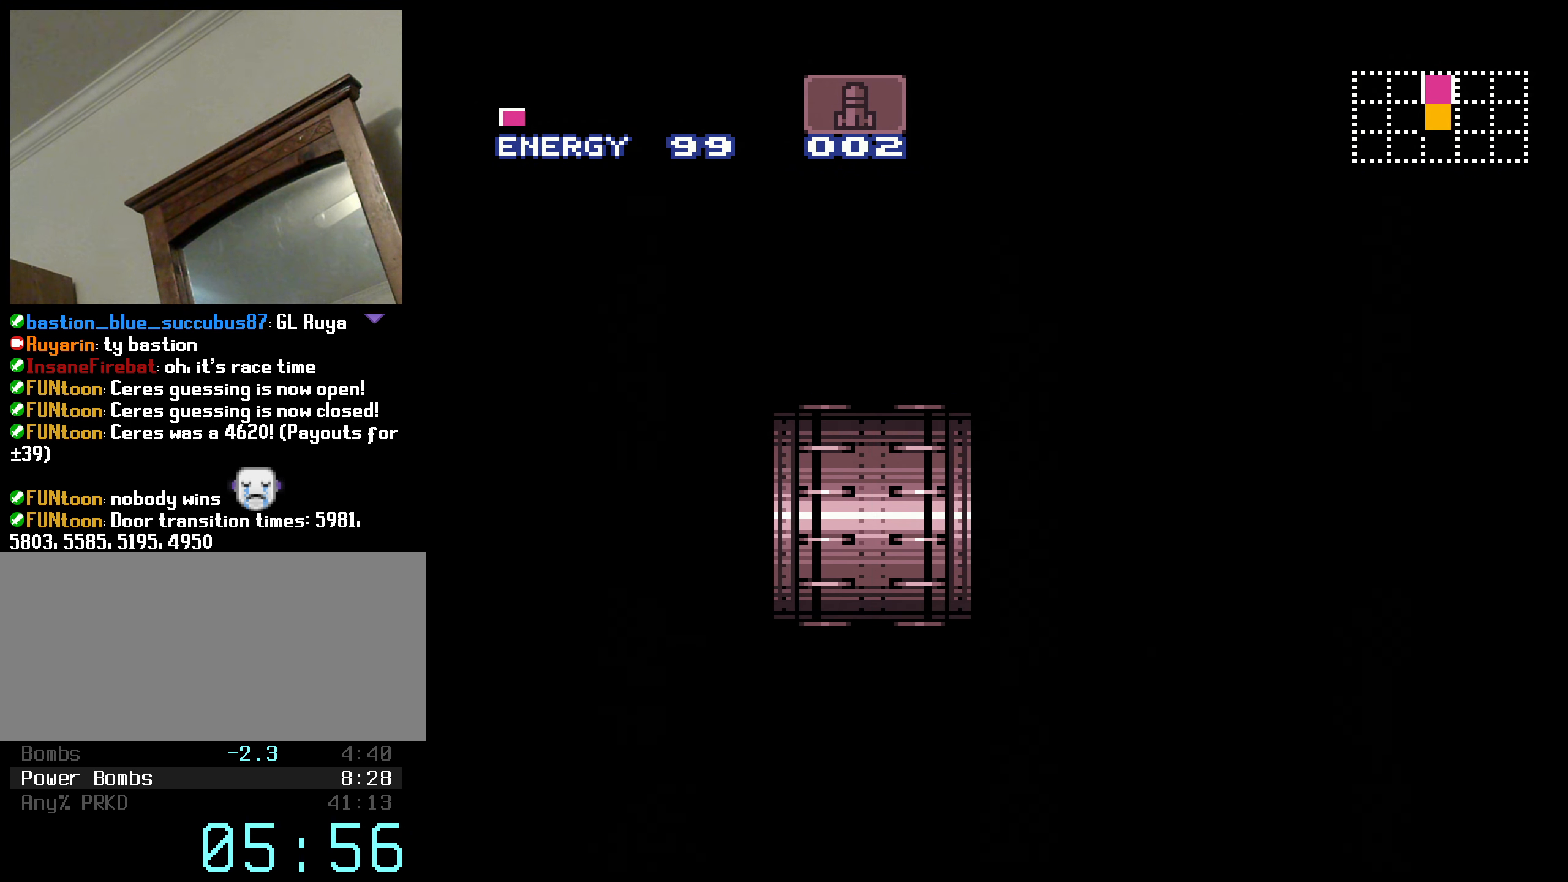
{"buttons": ["B", "L1"], "events": [[33, "DPAD_LEFT", "up"], [50, "R1", "up"], [300, "B", "up"], [467, "B", "down"], [500, "L1", "down"]]}
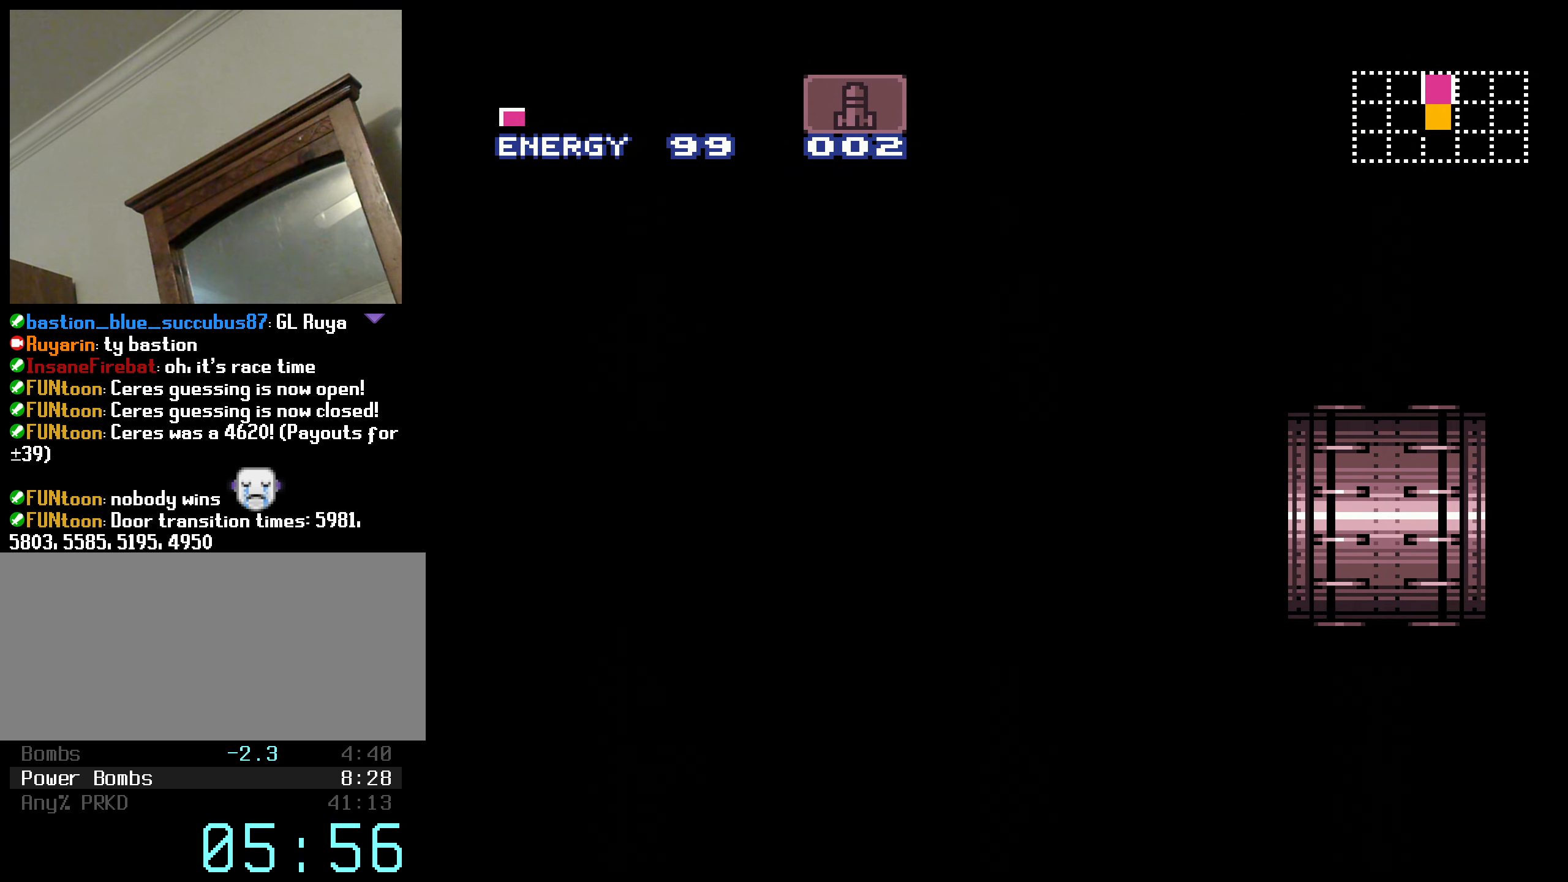
{"buttons": ["B"], "events": [[300, "R1", "down"], [417, "R1", "up"], [417, "X", "down"], [500, "L1", "up"], [500, "X", "up"]]}
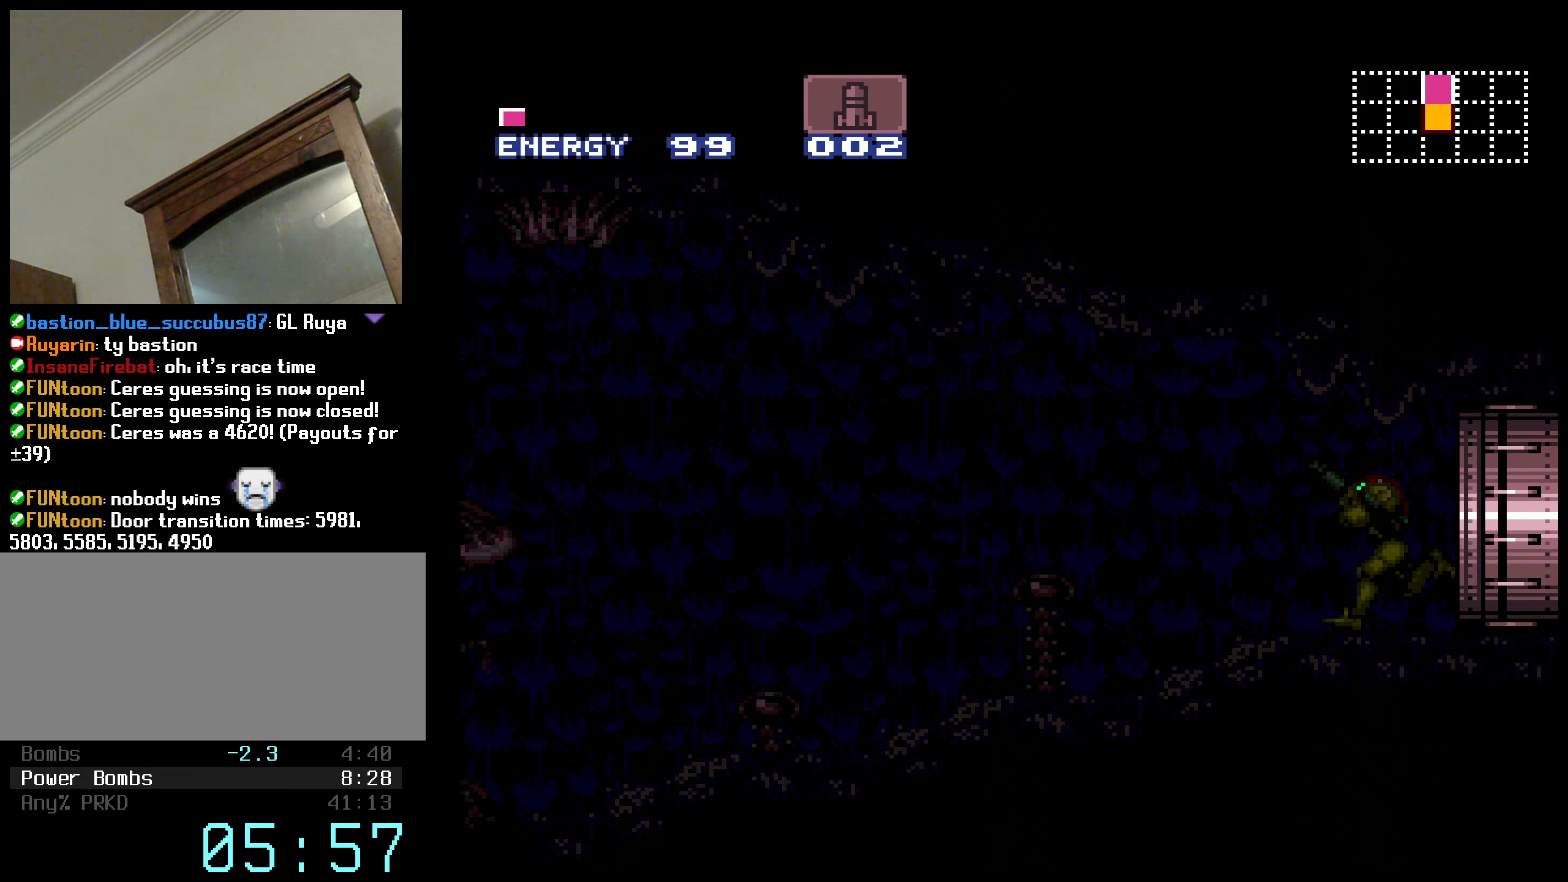
{"buttons": ["B", "L1", "R1", "DPAD_LEFT"], "events": [[50, "DPAD_LEFT", "down"], [50, "R1", "down"], [117, "R1", "up"], [117, "X", "down"], [217, "X", "up"], [400, "L1", "down"], [484, "R1", "down"]]}
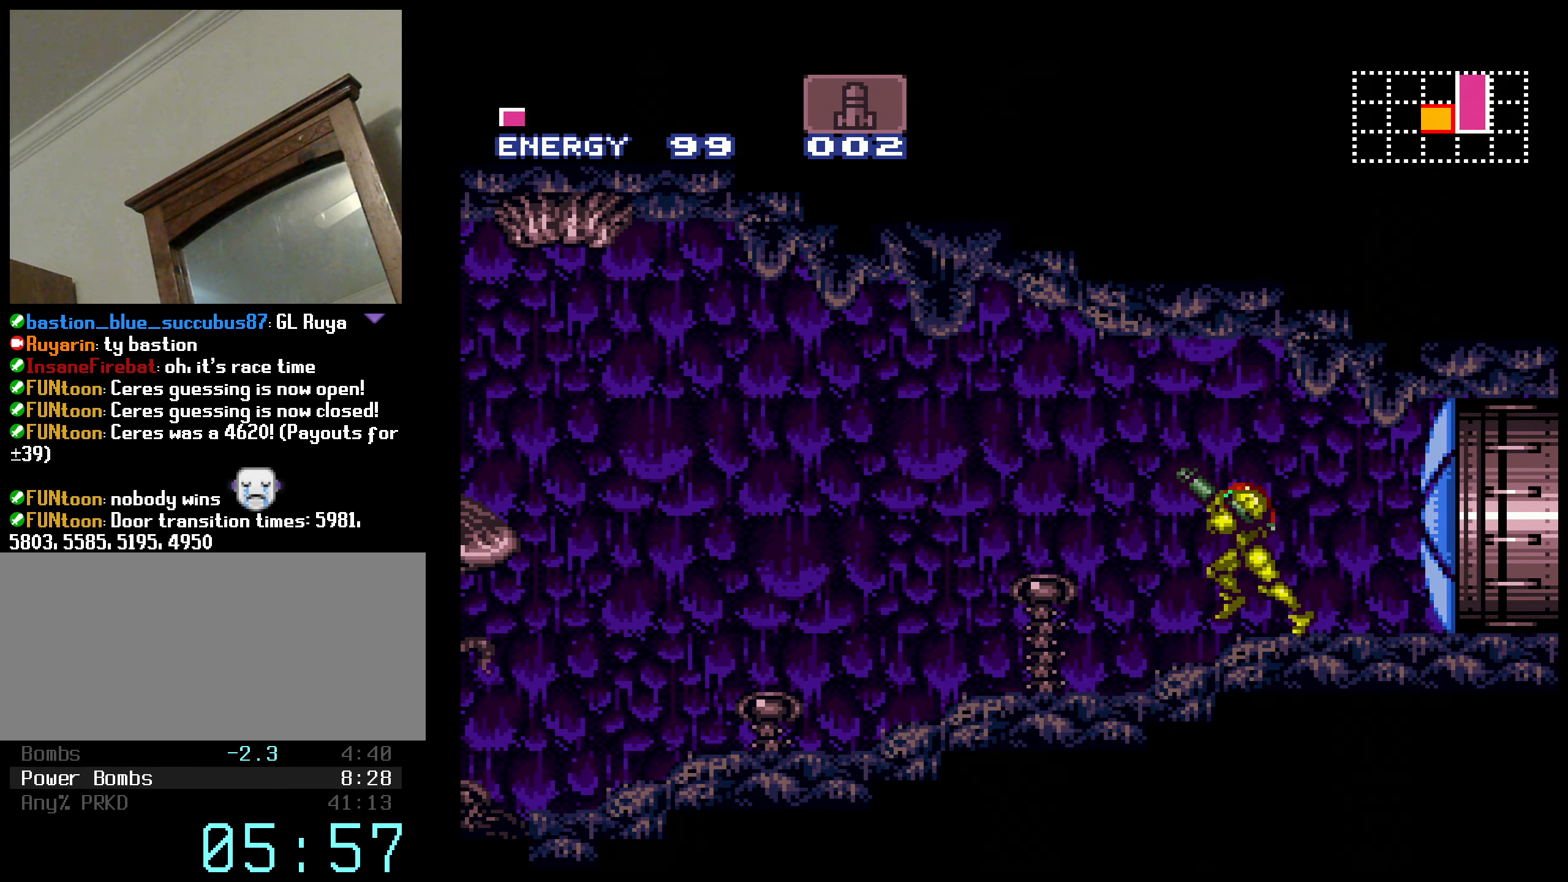
{"buttons": ["B", "R1", "DPAD_LEFT"], "events": [[17, "L1", "up"], [67, "R1", "up"], [84, "L1", "down"], [167, "L1", "up"], [167, "R1", "down"], [217, "R1", "up"], [234, "L1", "down"], [300, "L1", "up"], [300, "R1", "down"], [367, "L1", "down"], [367, "R1", "up"], [450, "L1", "up"], [450, "R1", "down"]]}
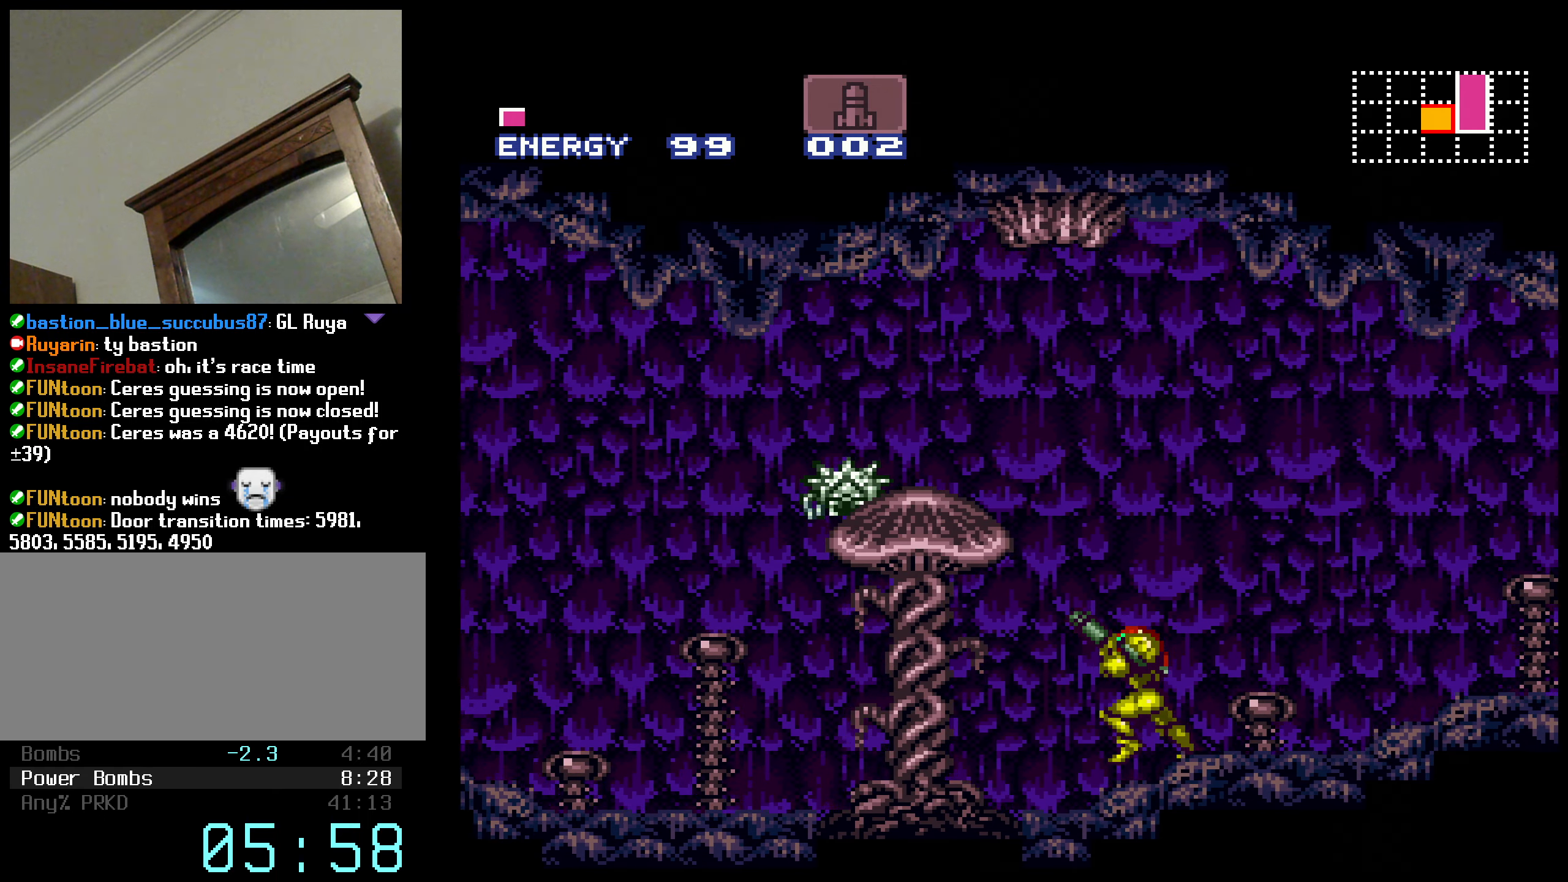
{"buttons": ["B", "L1", "DPAD_LEFT"], "events": [[17, "L1", "down"], [17, "R1", "up"], [84, "R1", "down"], [100, "L1", "up"], [200, "L1", "down"], [200, "R1", "up"], [234, "R1", "down"], [250, "L1", "up"], [317, "L1", "down"], [317, "R1", "up"], [400, "L1", "up"], [400, "R1", "down"], [434, "R1", "up"], [467, "L1", "down"]]}
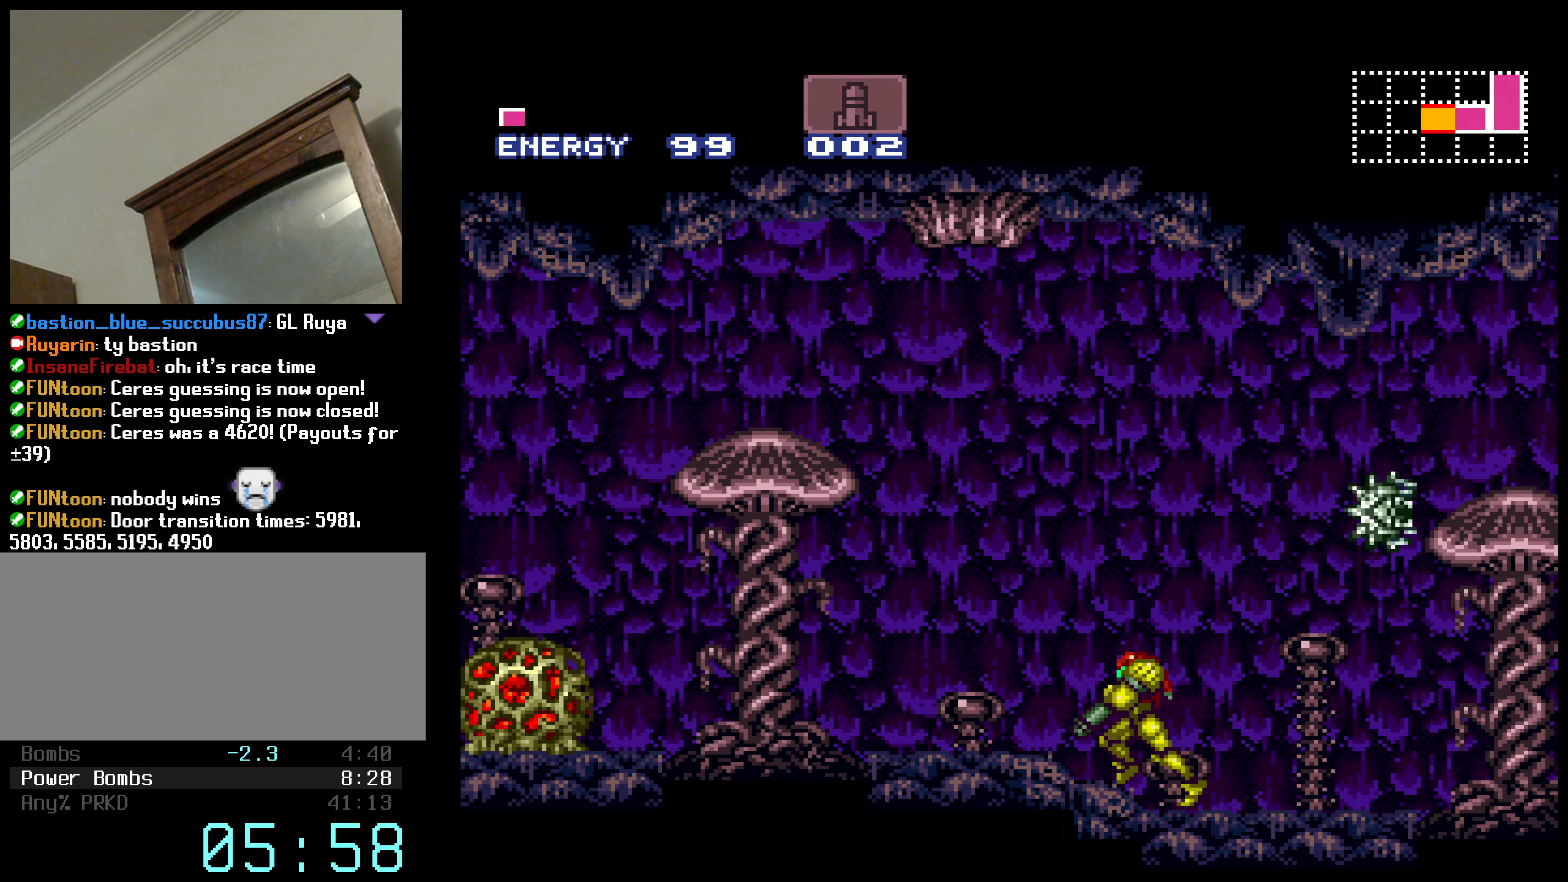
{"buttons": ["A", "B", "DPAD_LEFT"], "events": [[17, "R1", "down"], [34, "L1", "up"], [67, "L1", "down"], [84, "R1", "up"], [184, "L1", "up"], [367, "A", "down"]]}
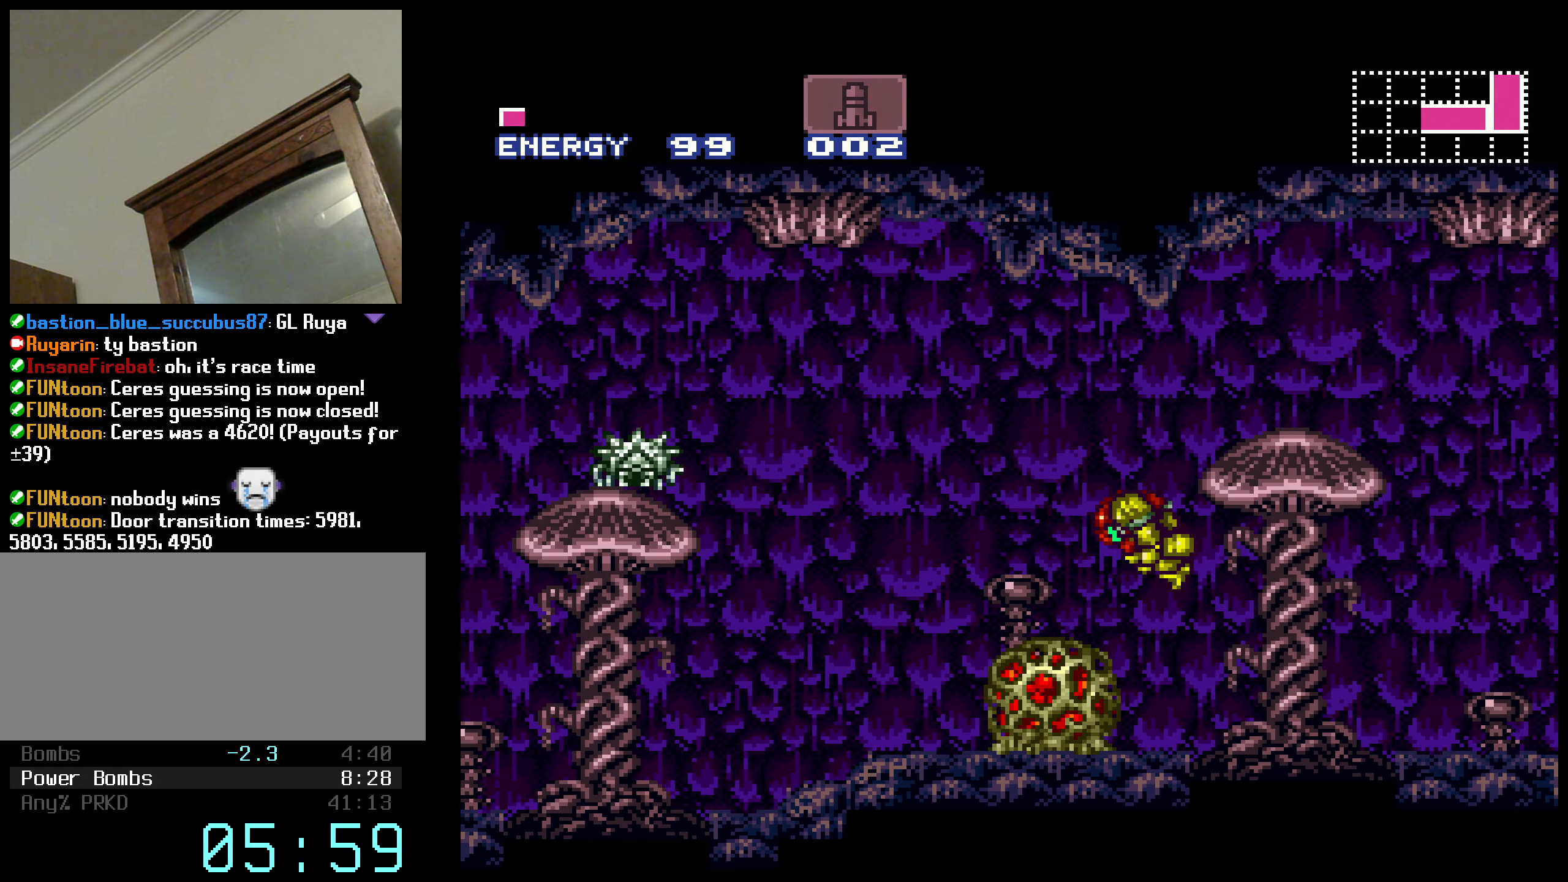
{"buttons": ["B", "DPAD_LEFT"], "events": [[17, "A", "up"], [84, "B", "up"], [100, "B", "down"]]}
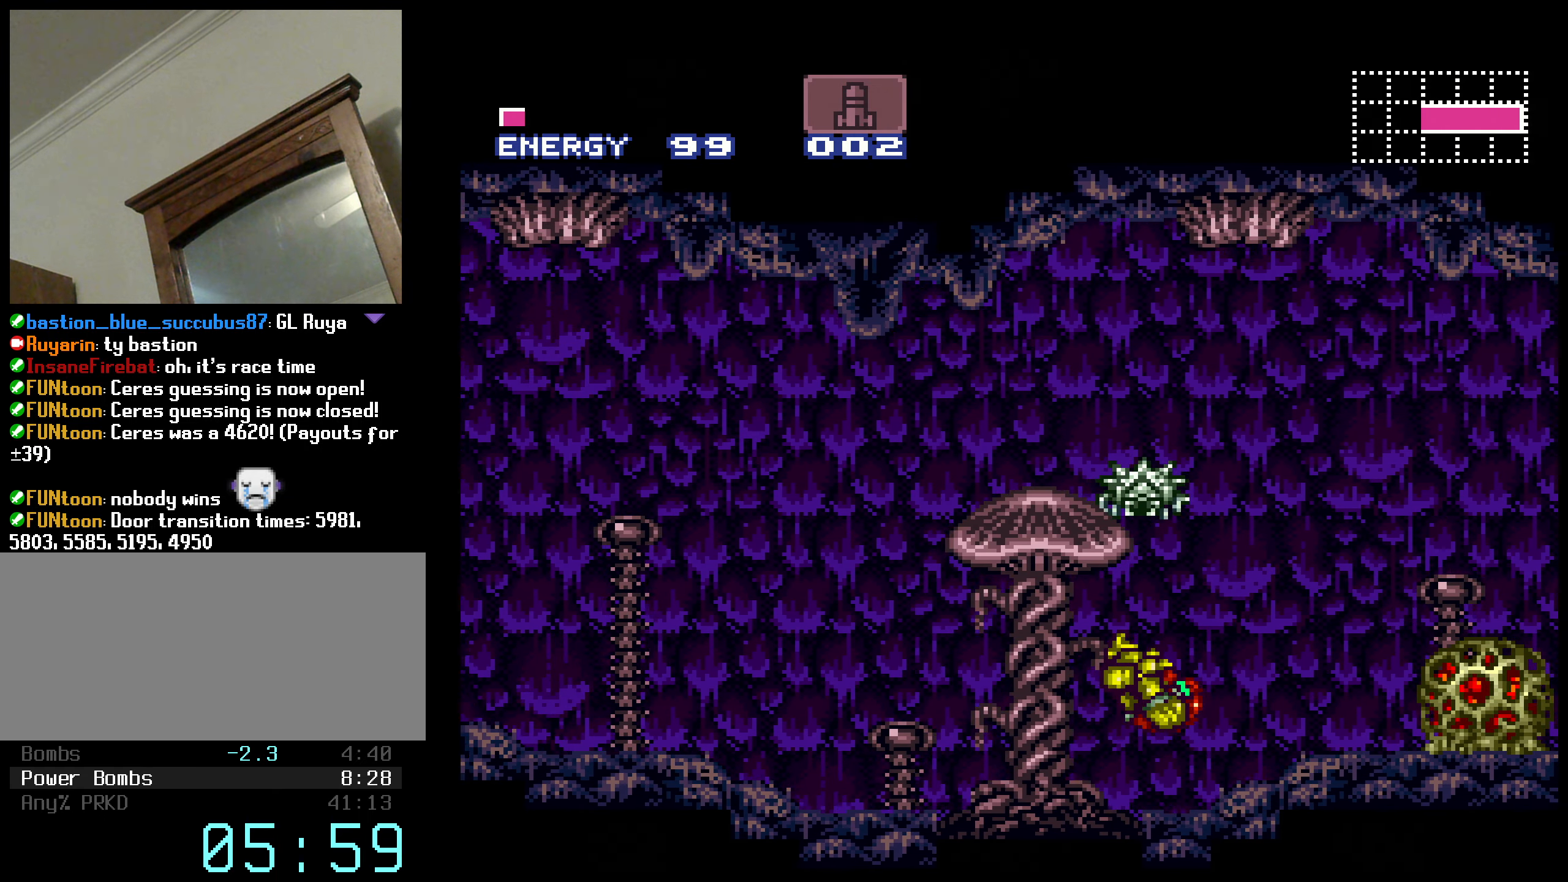
{"buttons": ["B", "DPAD_LEFT"], "events": [[100, "L1", "down"], [184, "R1", "down"], [217, "L1", "up"], [250, "R1", "up"], [267, "L1", "down"], [317, "L1", "up"], [317, "R1", "down"], [350, "R1", "up"], [384, "L1", "down"], [417, "R1", "down"], [450, "R1", "up"], [467, "L1", "up"]]}
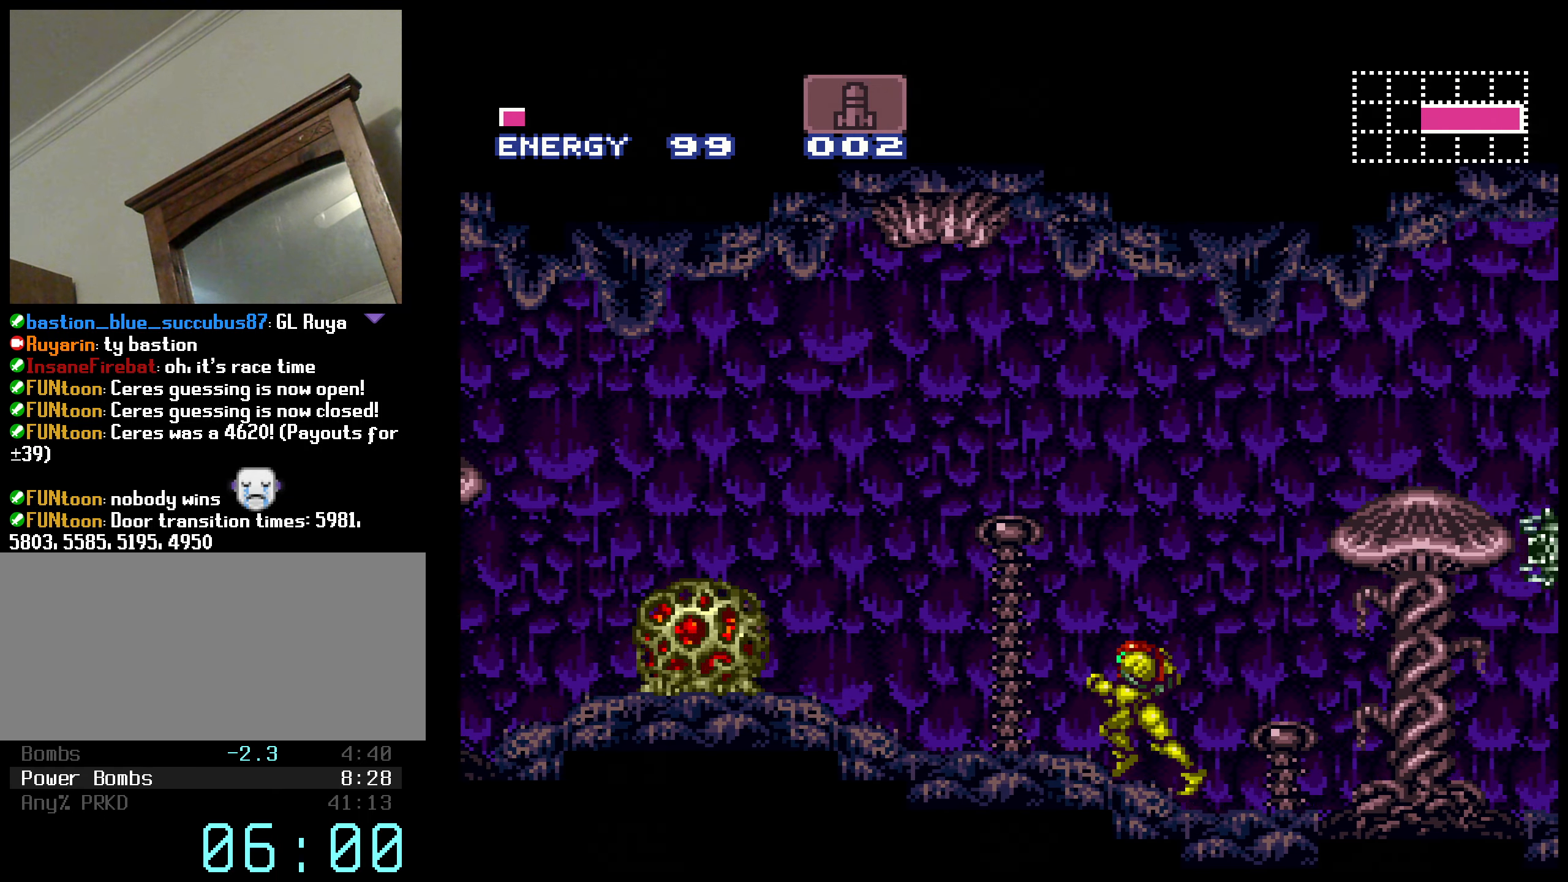
{"buttons": ["B", "DPAD_LEFT"], "events": [[100, "A", "down"], [367, "A", "up"]]}
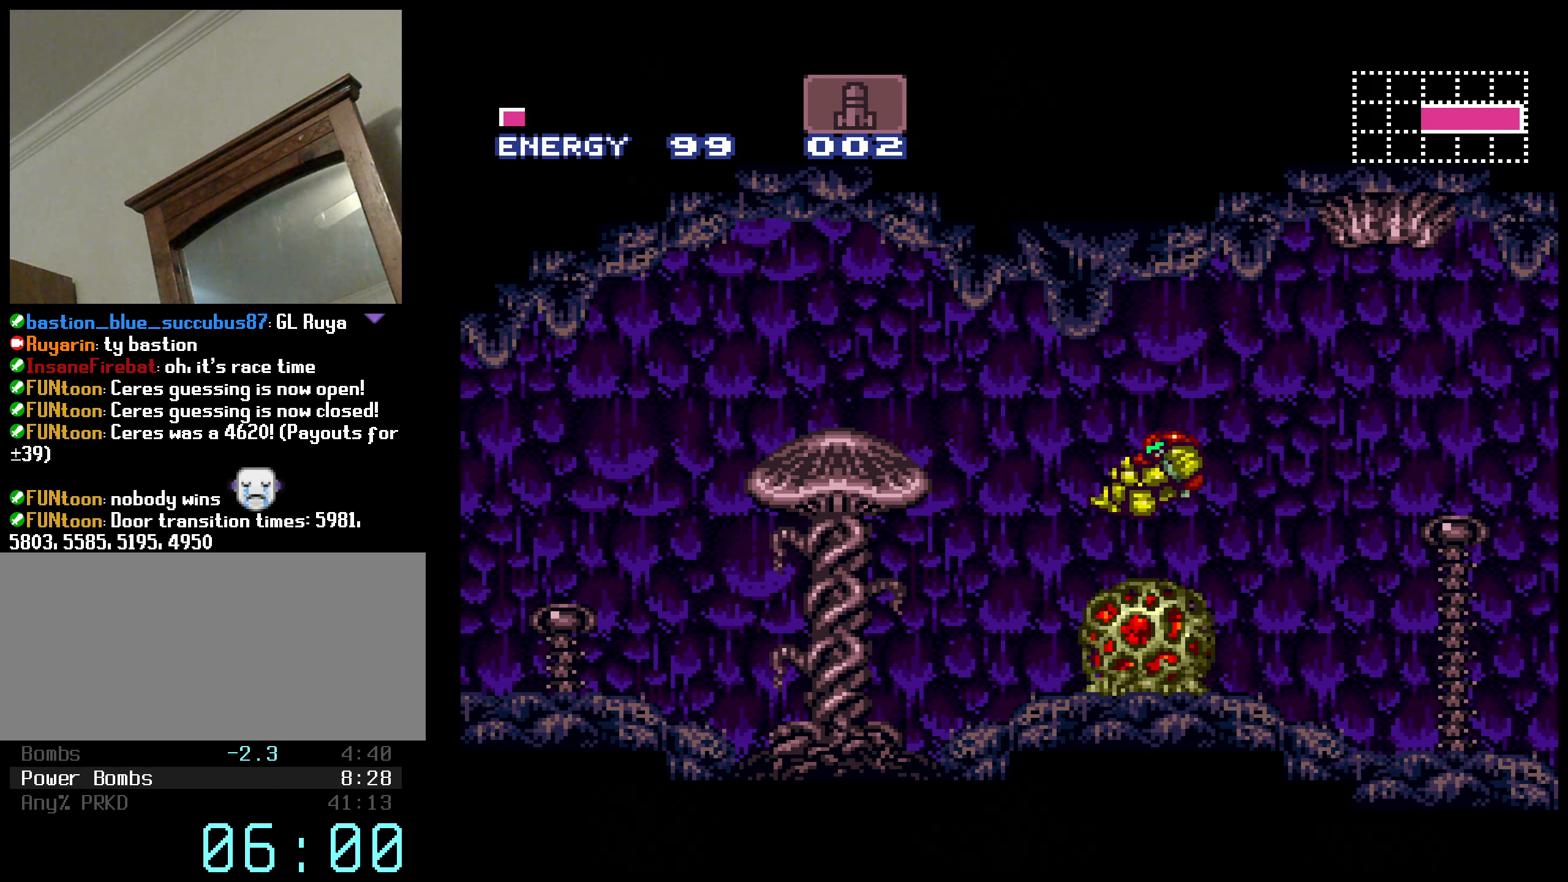
{"buttons": ["B", "L1", "DPAD_LEFT"], "events": [[267, "X", "down"], [350, "X", "up"], [433, "L1", "down"]]}
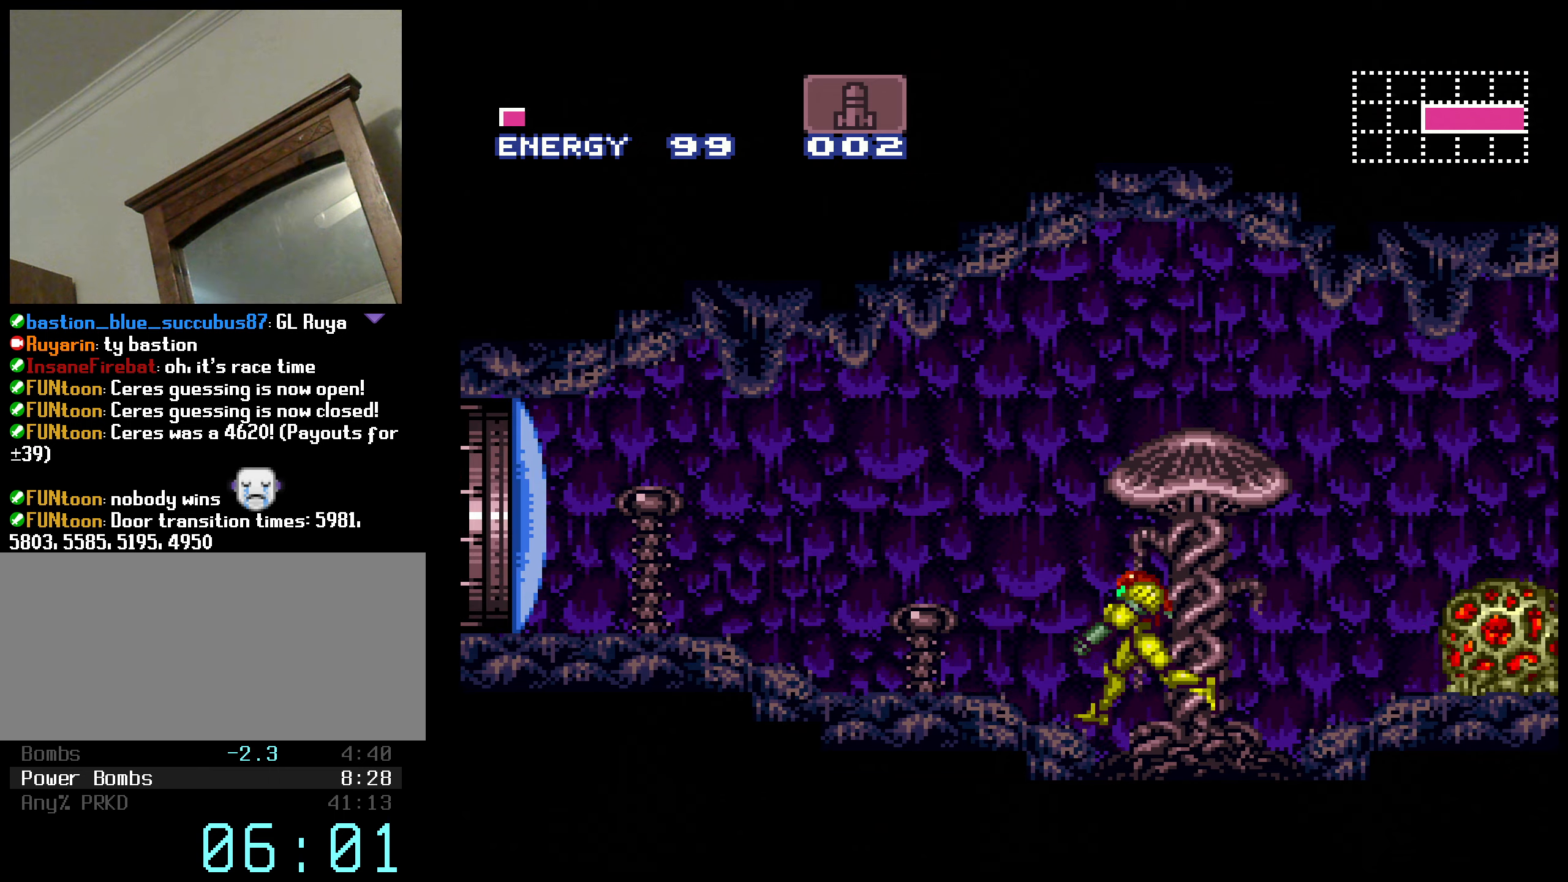
{"buttons": ["B", "R1", "DPAD_LEFT"], "events": [[16, "R1", "down"], [50, "L1", "up"], [83, "R1", "up"], [100, "L1", "down"], [183, "L1", "up"], [183, "R1", "down"], [233, "R1", "up"], [266, "L1", "down"], [333, "L1", "up"], [333, "R1", "down"], [400, "L1", "down"], [400, "R1", "up"], [483, "R1", "down"], [500, "L1", "up"]]}
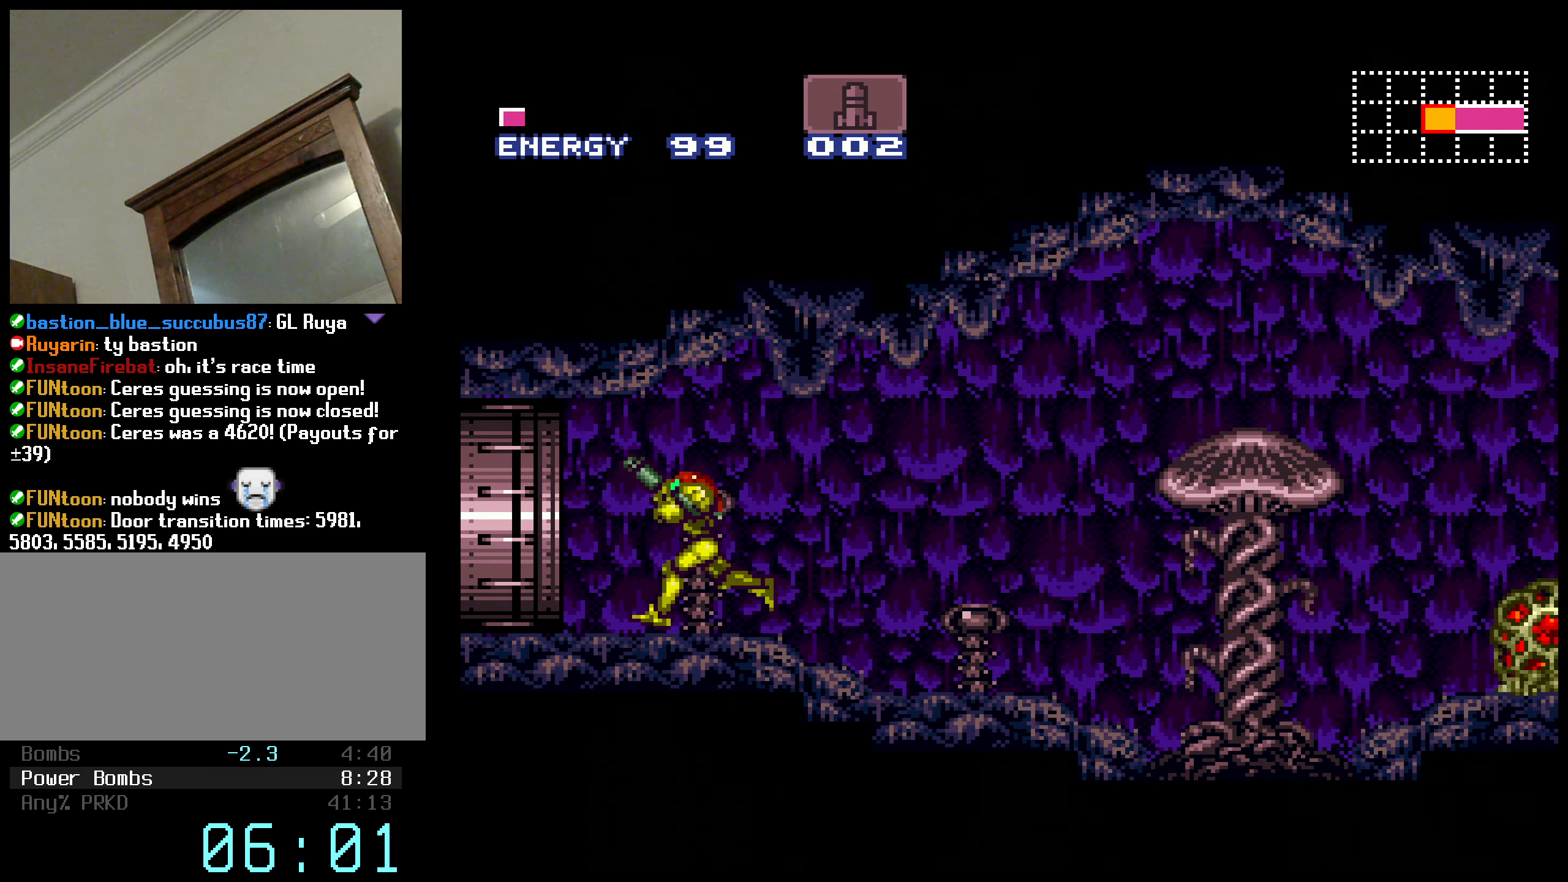
{"buttons": ["B", "R1", "DPAD_LEFT"], "events": [[50, "R1", "up"], [66, "L1", "down"], [133, "R1", "down"], [150, "L1", "up"], [250, "L1", "down"], [250, "R1", "up"], [350, "L1", "up"], [350, "R1", "down"], [400, "L1", "down"], [500, "L1", "up"]]}
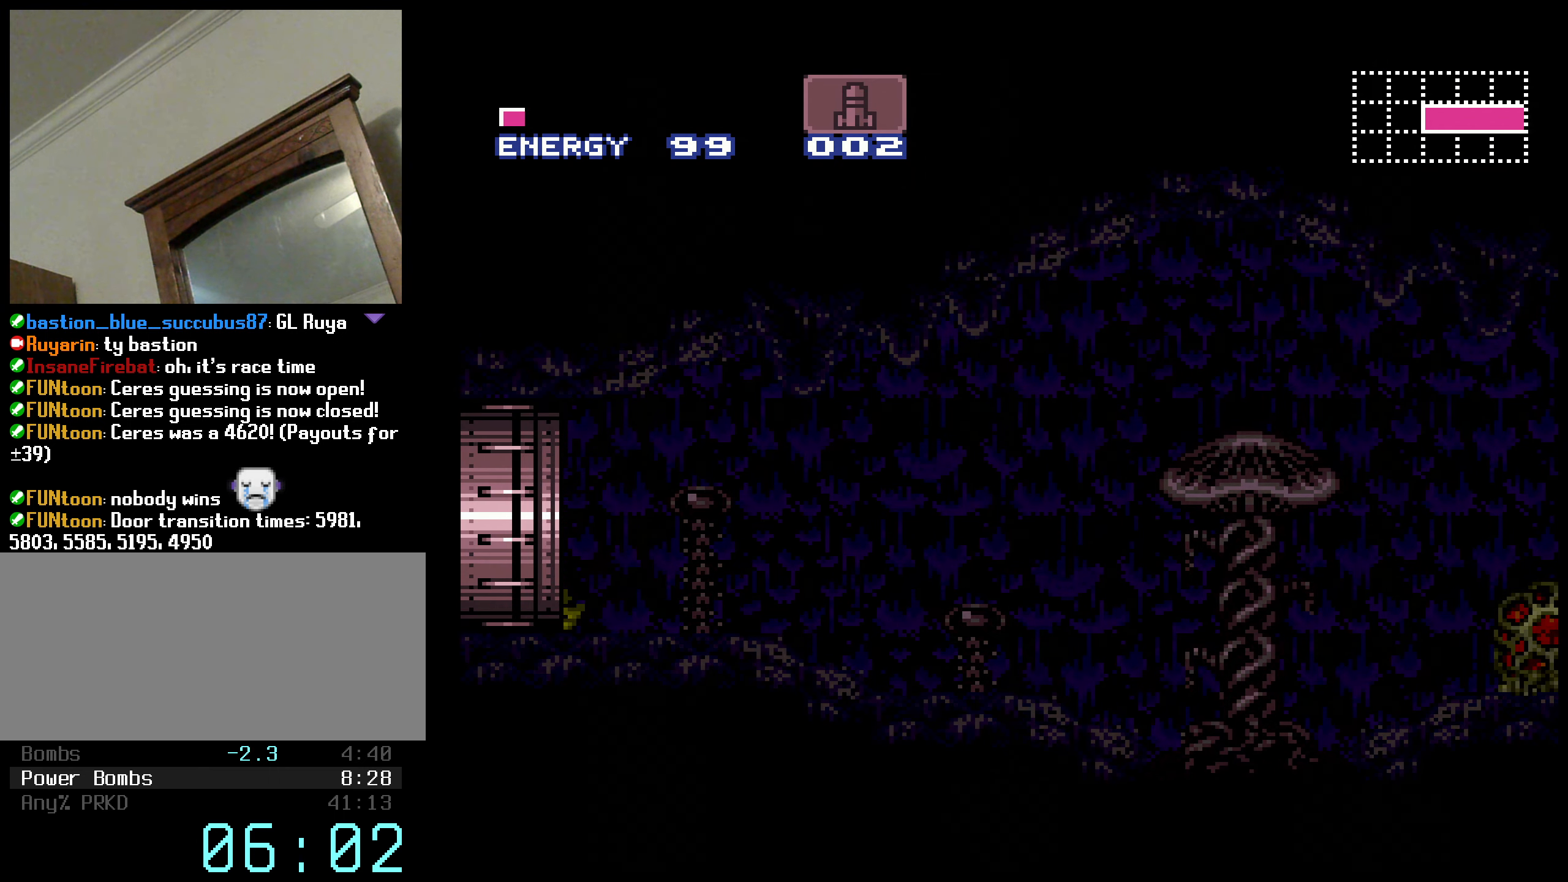
{"buttons": ["B", "DPAD_LEFT"], "events": [[33, "L1", "down"], [100, "R1", "up"], [150, "L1", "up"], [150, "R1", "down"], [200, "L1", "down"], [266, "R1", "up"], [300, "L1", "up"], [300, "R1", "down"], [316, "L1", "down"], [316, "R1", "up"], [383, "L1", "up"]]}
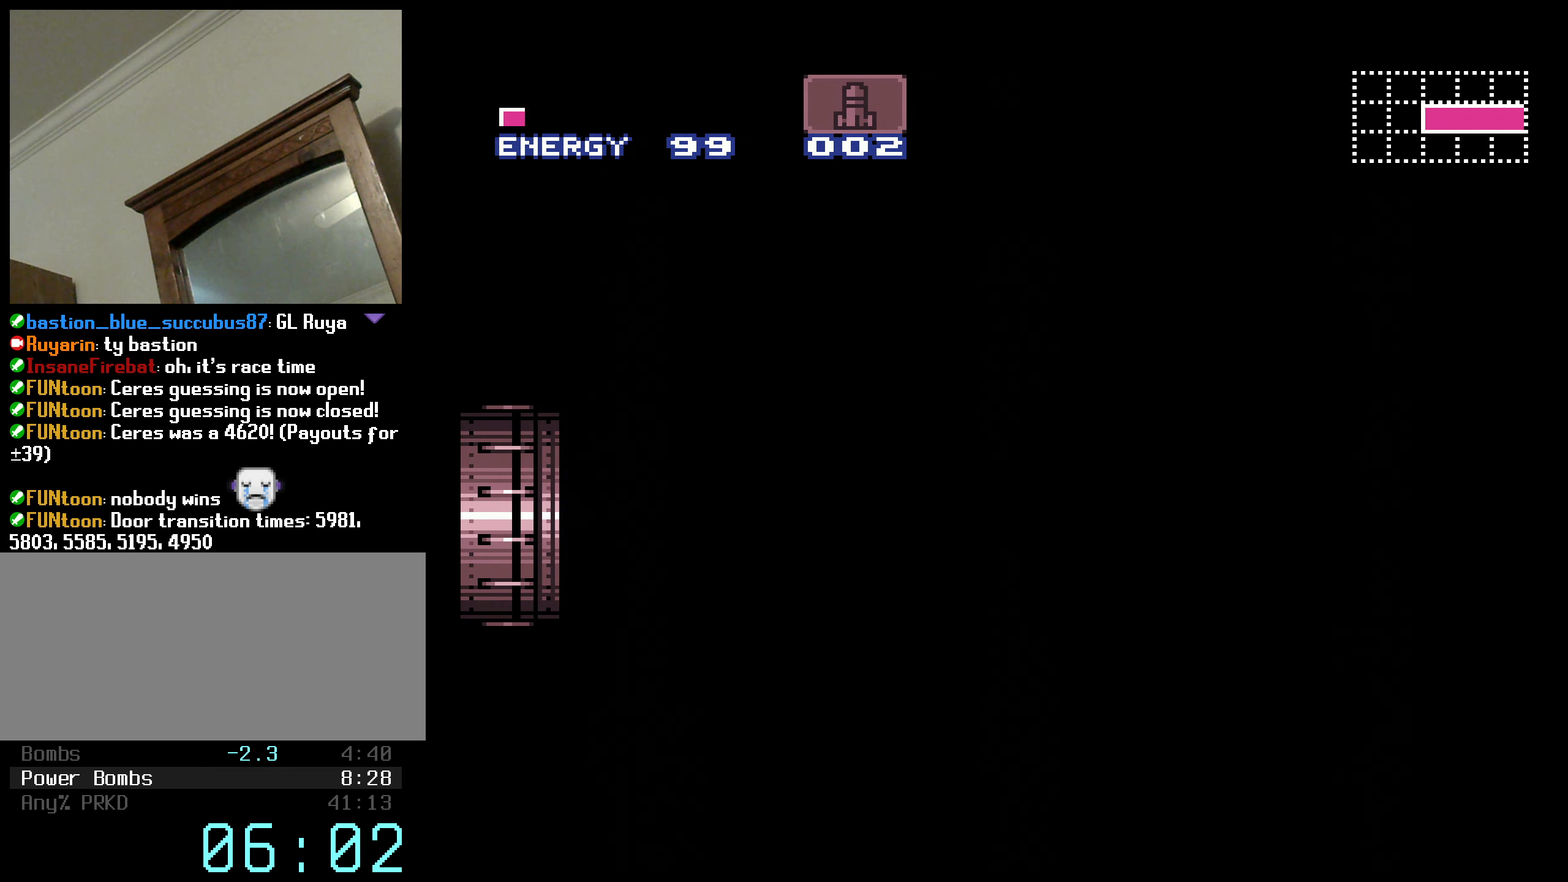
{"buttons": [], "events": [[66, "R1", "down"], [116, "DPAD_LEFT", "up"], [150, "R1", "up"], [433, "B", "up"]]}
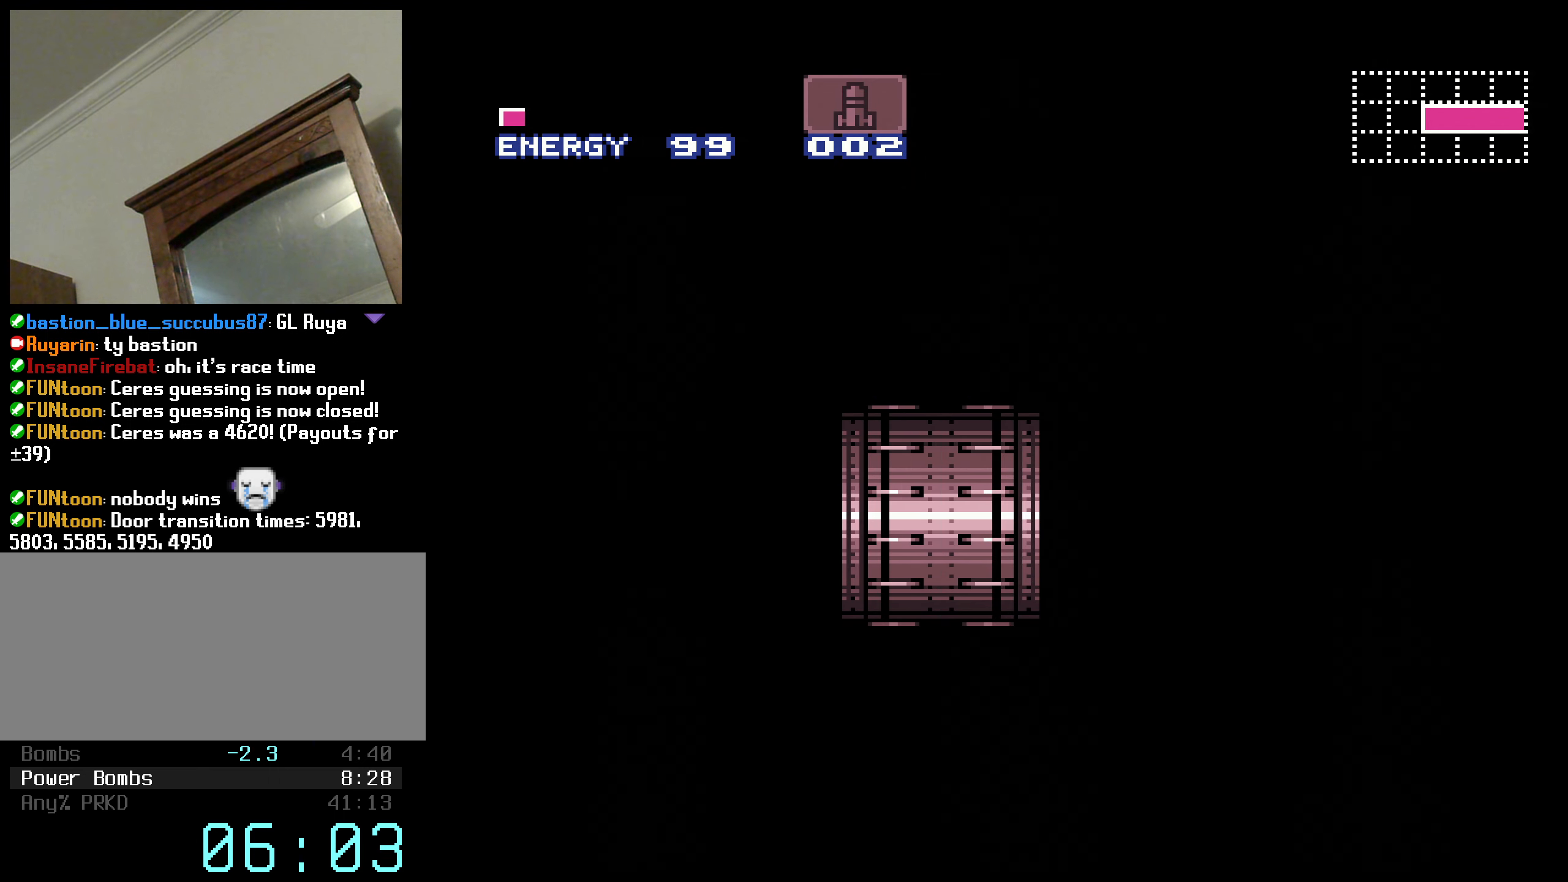
{"buttons": ["B", "DPAD_LEFT"], "events": [[133, "B", "down"], [300, "B", "up"], [350, "B", "down"], [433, "L1", "down"], [483, "DPAD_LEFT", "down"], [483, "L1", "up"]]}
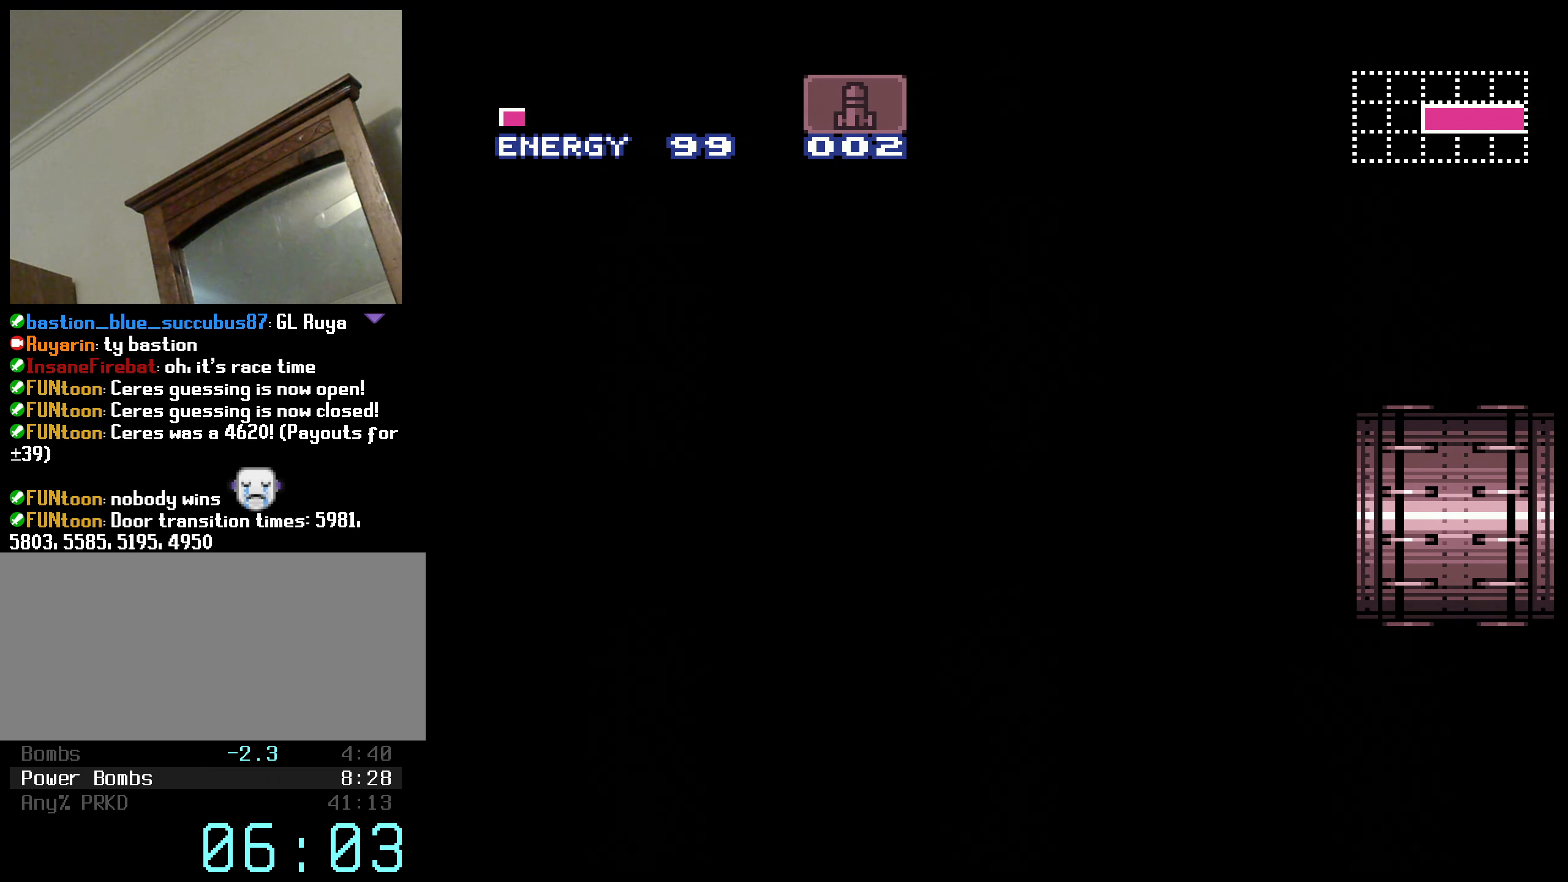
{"buttons": ["B", "L1", "R1", "DPAD_LEFT"], "events": [[166, "L1", "down"], [283, "L1", "up"], [283, "R1", "down"], [400, "L1", "down"], [400, "R1", "up"], [450, "L1", "up"], [450, "R1", "down"], [483, "L1", "down"]]}
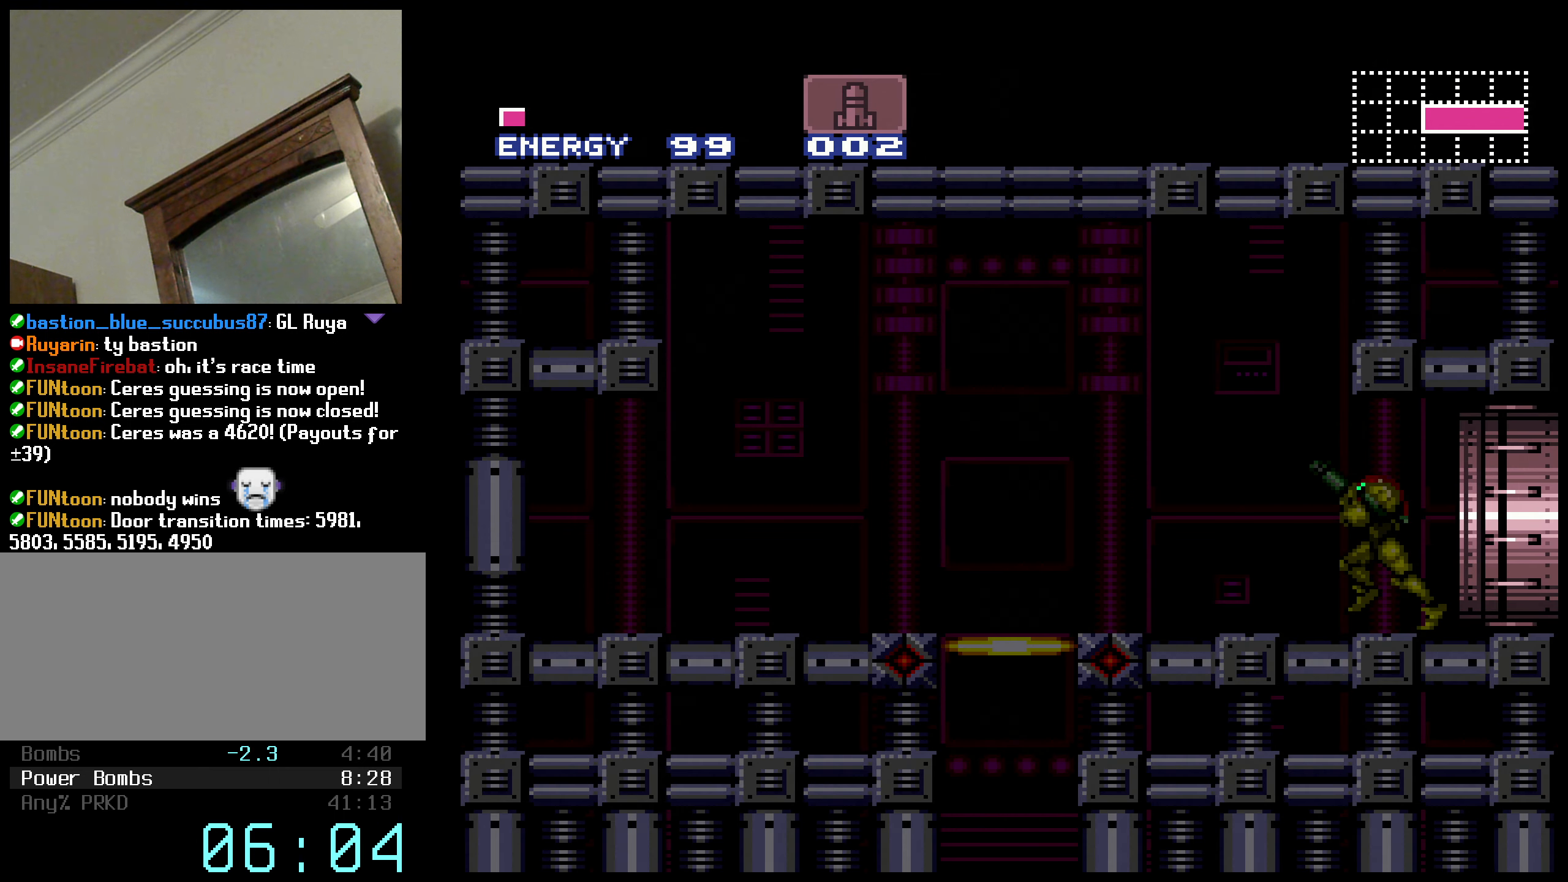
{"buttons": ["B", "DPAD_LEFT"], "events": [[50, "R1", "up"], [83, "L1", "up"], [83, "R1", "down"], [166, "L1", "down"], [200, "R1", "up"], [233, "L1", "up"], [233, "R1", "down"], [283, "X", "down"], [316, "R1", "up"], [433, "X", "up"]]}
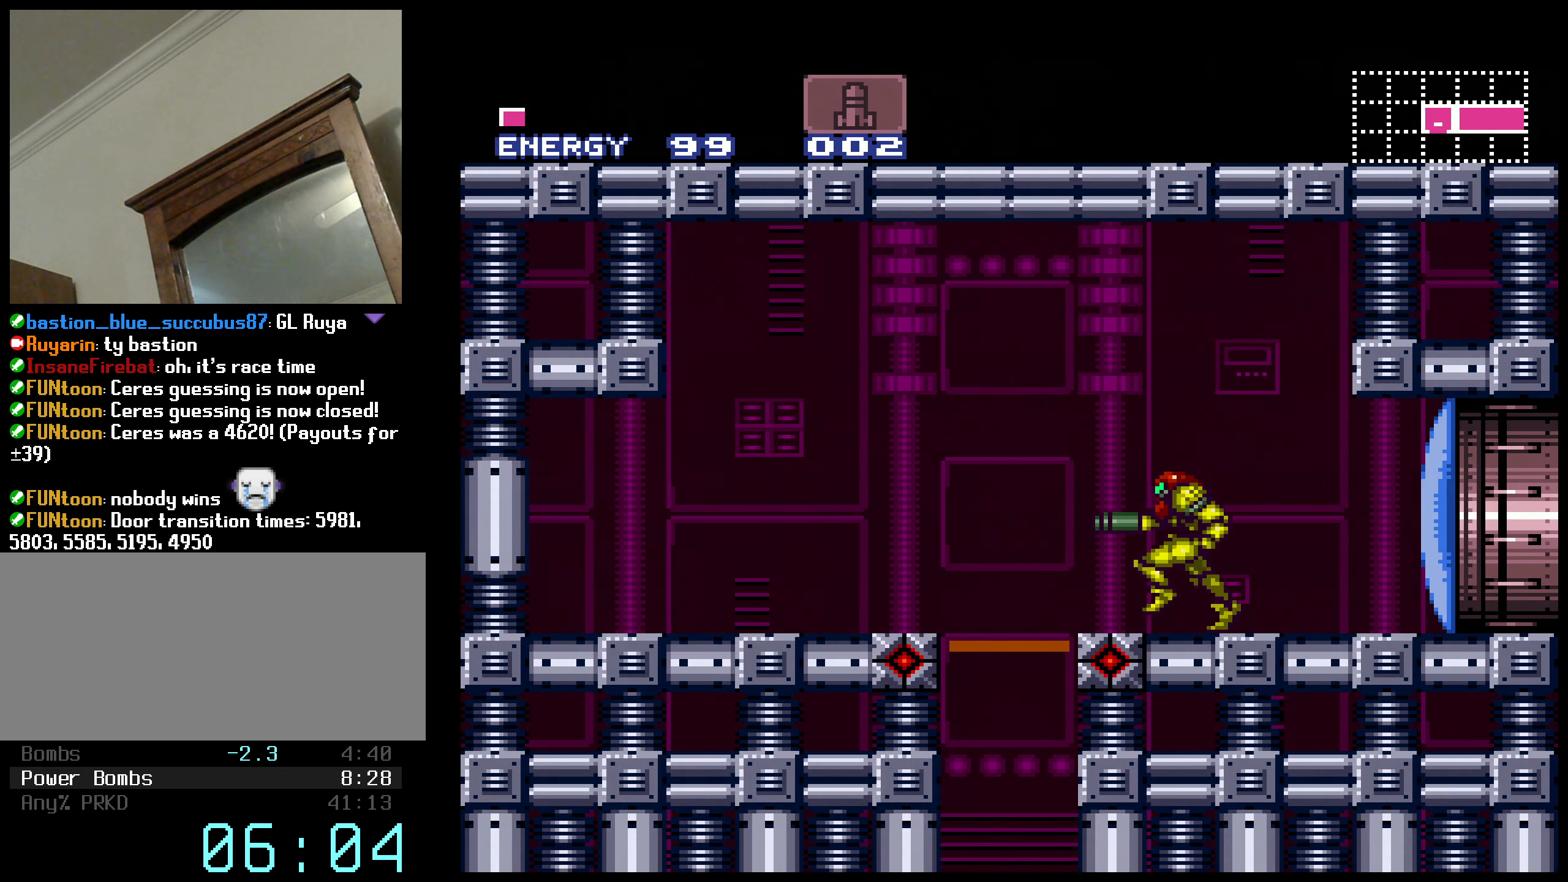
{"buttons": ["B"], "events": [[100, "R1", "down"], [150, "DPAD_LEFT", "up"], [216, "DPAD_DOWN", "down"], [333, "DPAD_DOWN", "up"], [466, "R1", "up"]]}
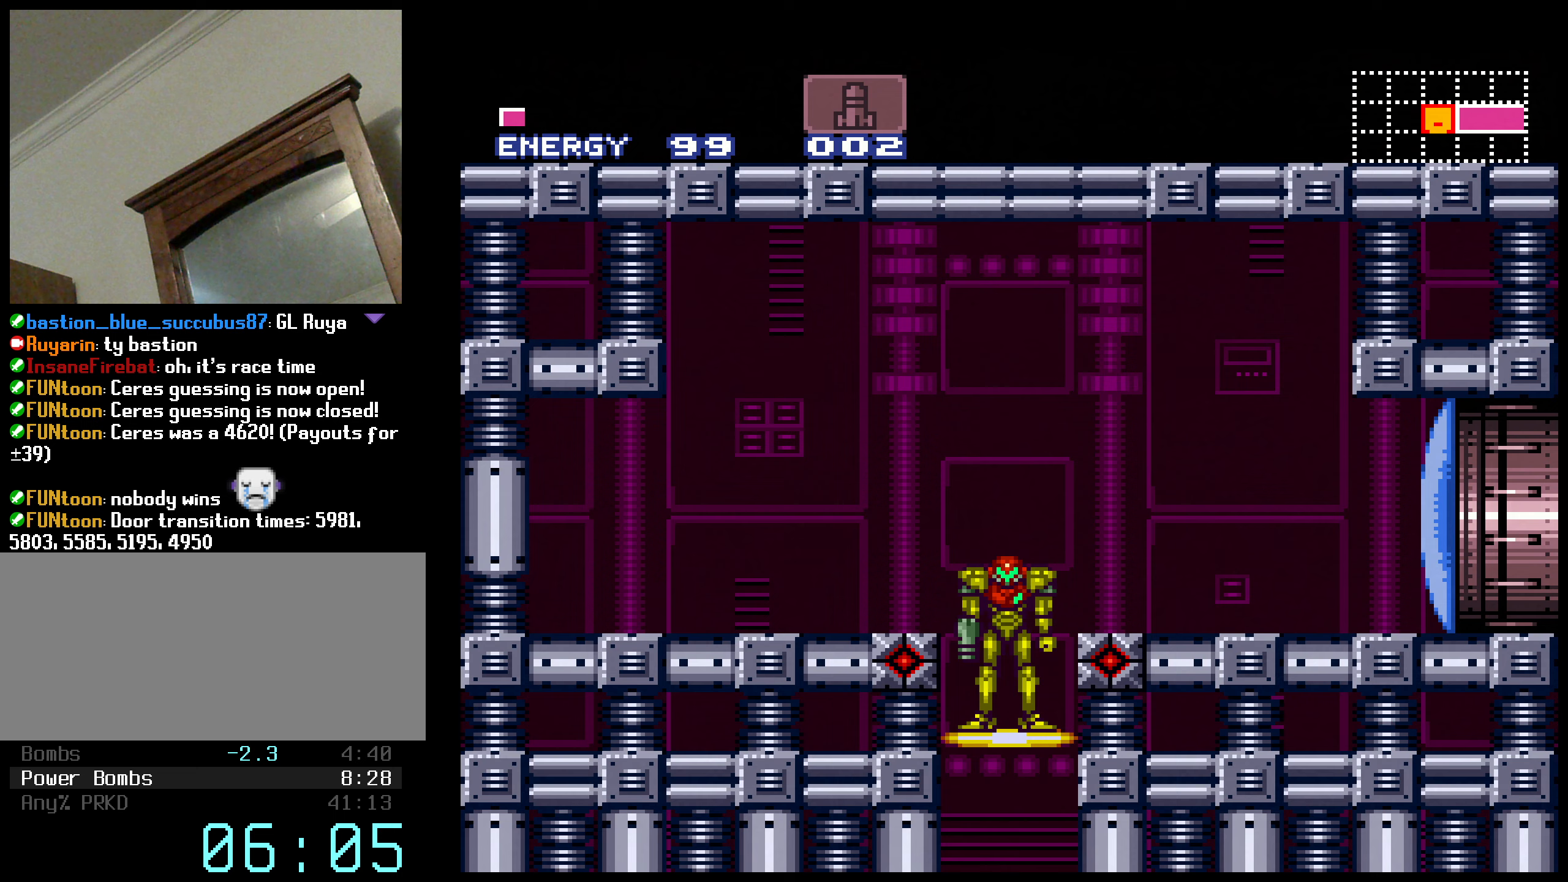
{"buttons": [], "events": [[100, "B", "up"], [150, "B", "down"], [233, "B", "up"]]}